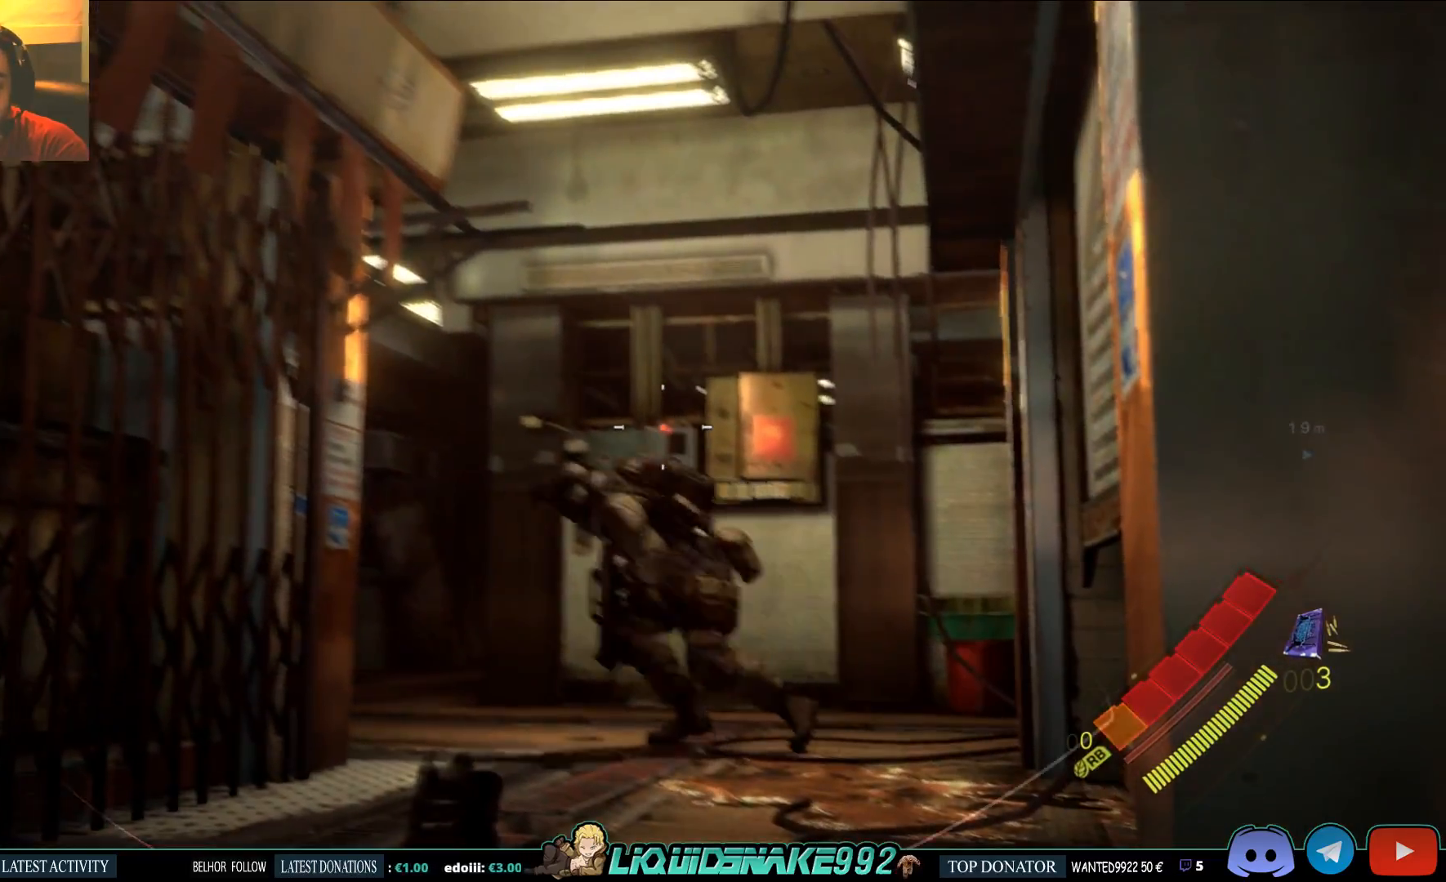
Gameplay with a controller (PlayStation layout); each line is a JSON object with the inputs held at the frame after it (dt_ms = milliseconds from this image to that frame). "events" lists button and stick changes between this image and that frame as [ms after this image, input, new state], when the widget could be followed in between.
{"dt_ms": 500, "buttons": ["L2"], "left_stick": "left", "right_stick": "center", "events": [[250, "right_stick", "down"], [417, "left_stick", "left"], [417, "right_stick", "center"]]}
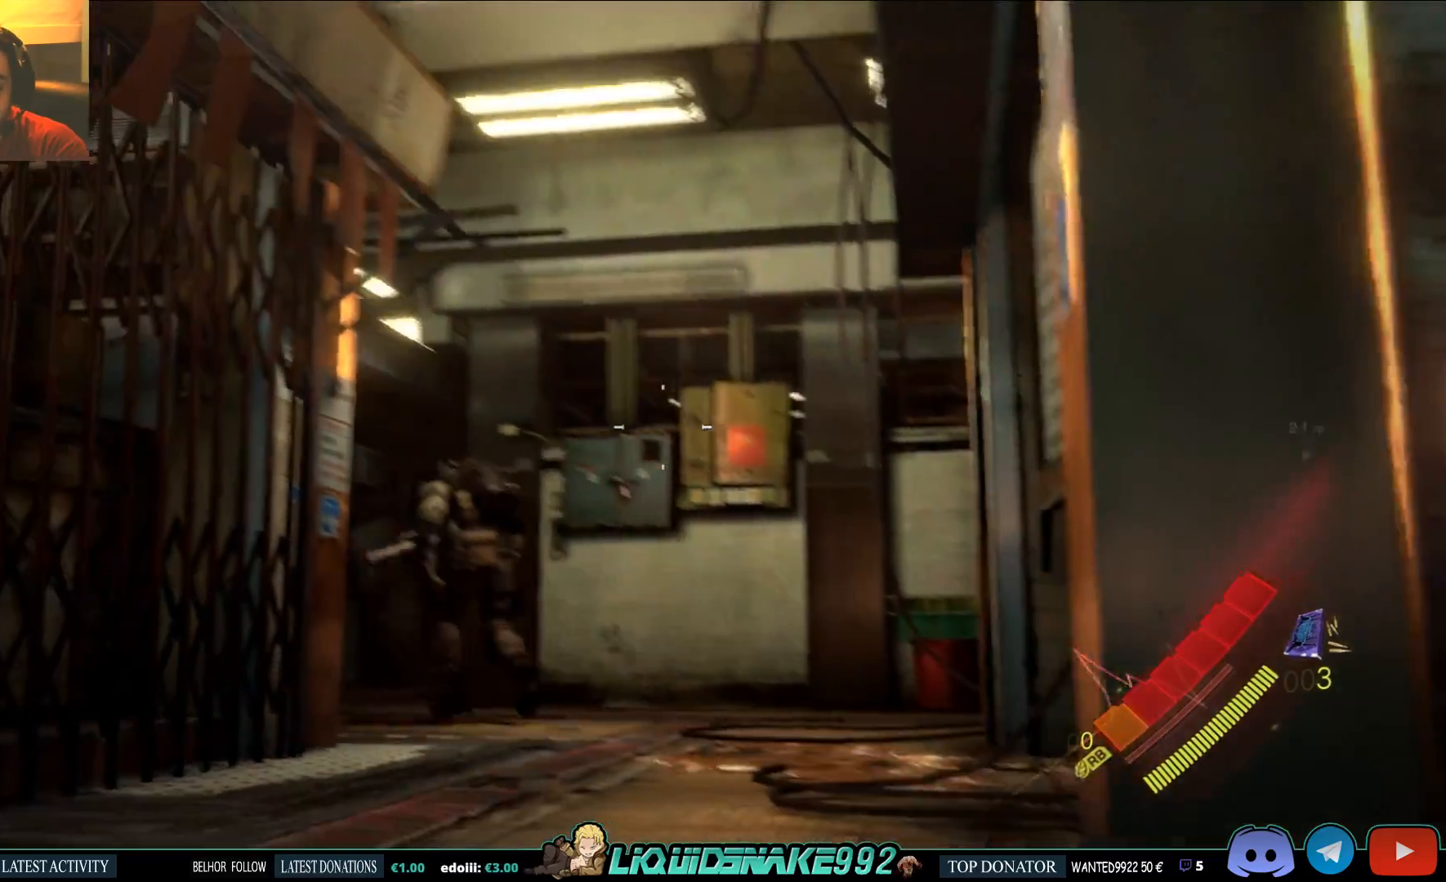
{"dt_ms": 500, "buttons": ["L2"], "left_stick": "center", "right_stick": "down-right", "events": [[117, "left_stick", "center"], [283, "right_stick", "down-right"]]}
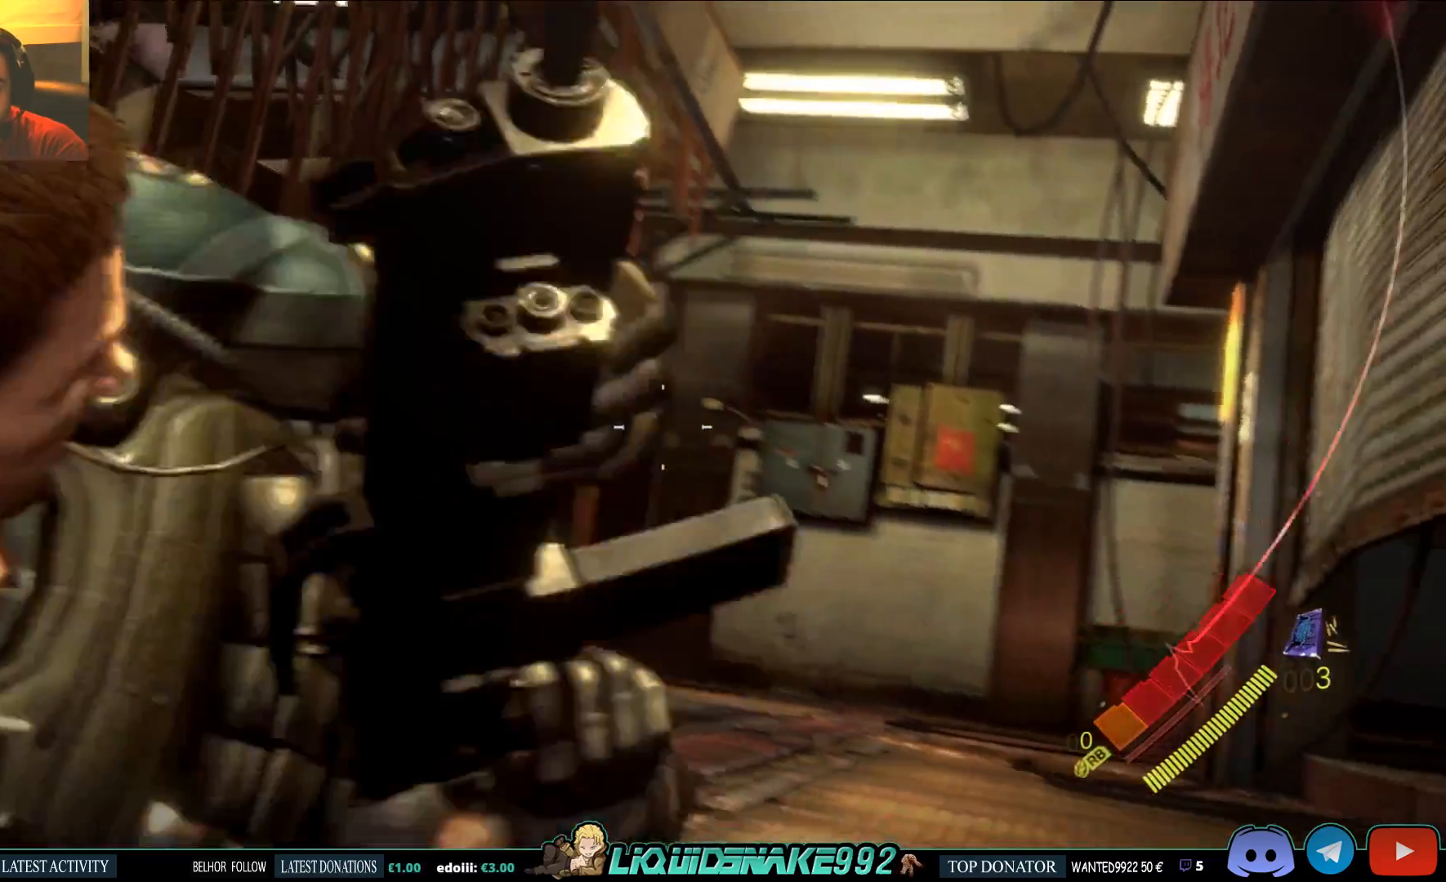
{"dt_ms": 500, "buttons": ["L2"], "left_stick": "center", "right_stick": "right", "events": [[67, "right_stick", "center"], [400, "right_stick", "right"]]}
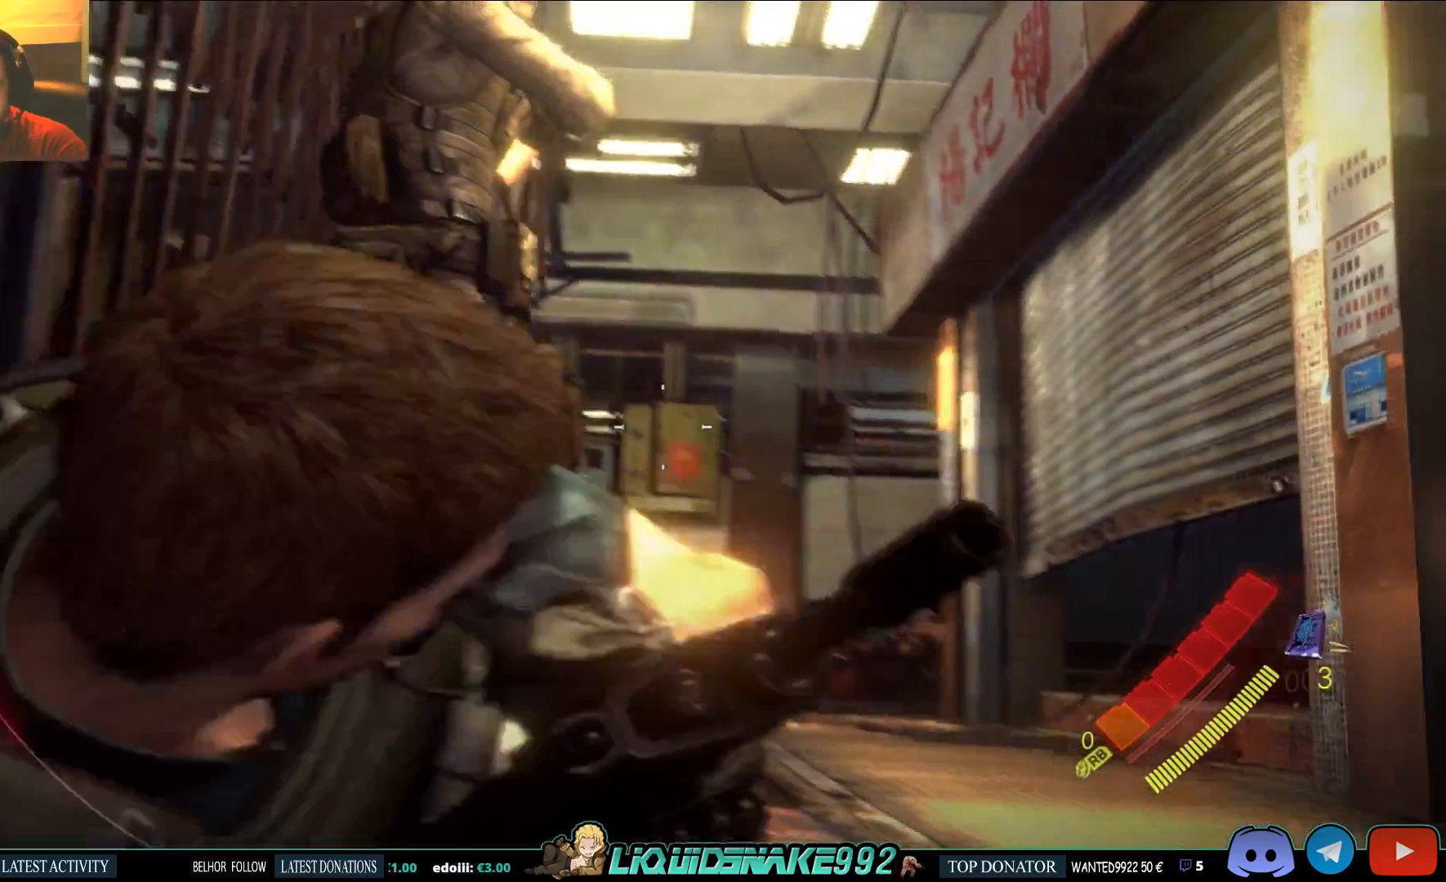
{"dt_ms": 1000, "buttons": ["L2", "R2"], "left_stick": "center", "right_stick": "down"}
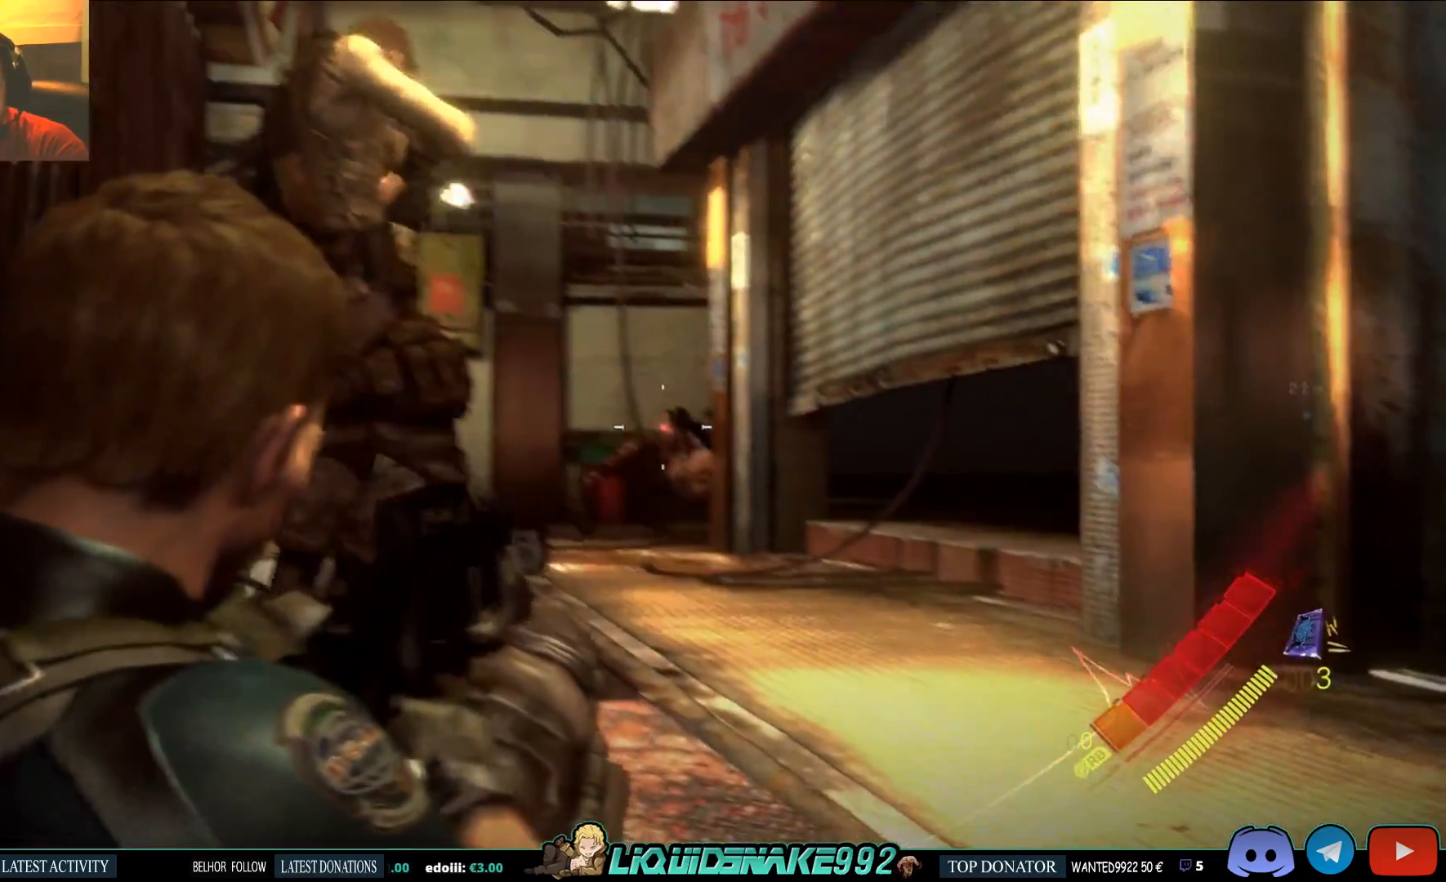
{"dt_ms": 500, "buttons": ["L2", "R2"], "left_stick": "center", "right_stick": "center", "events": [[133, "right_stick", "center"], [217, "R2", "up"], [433, "R2", "down"]]}
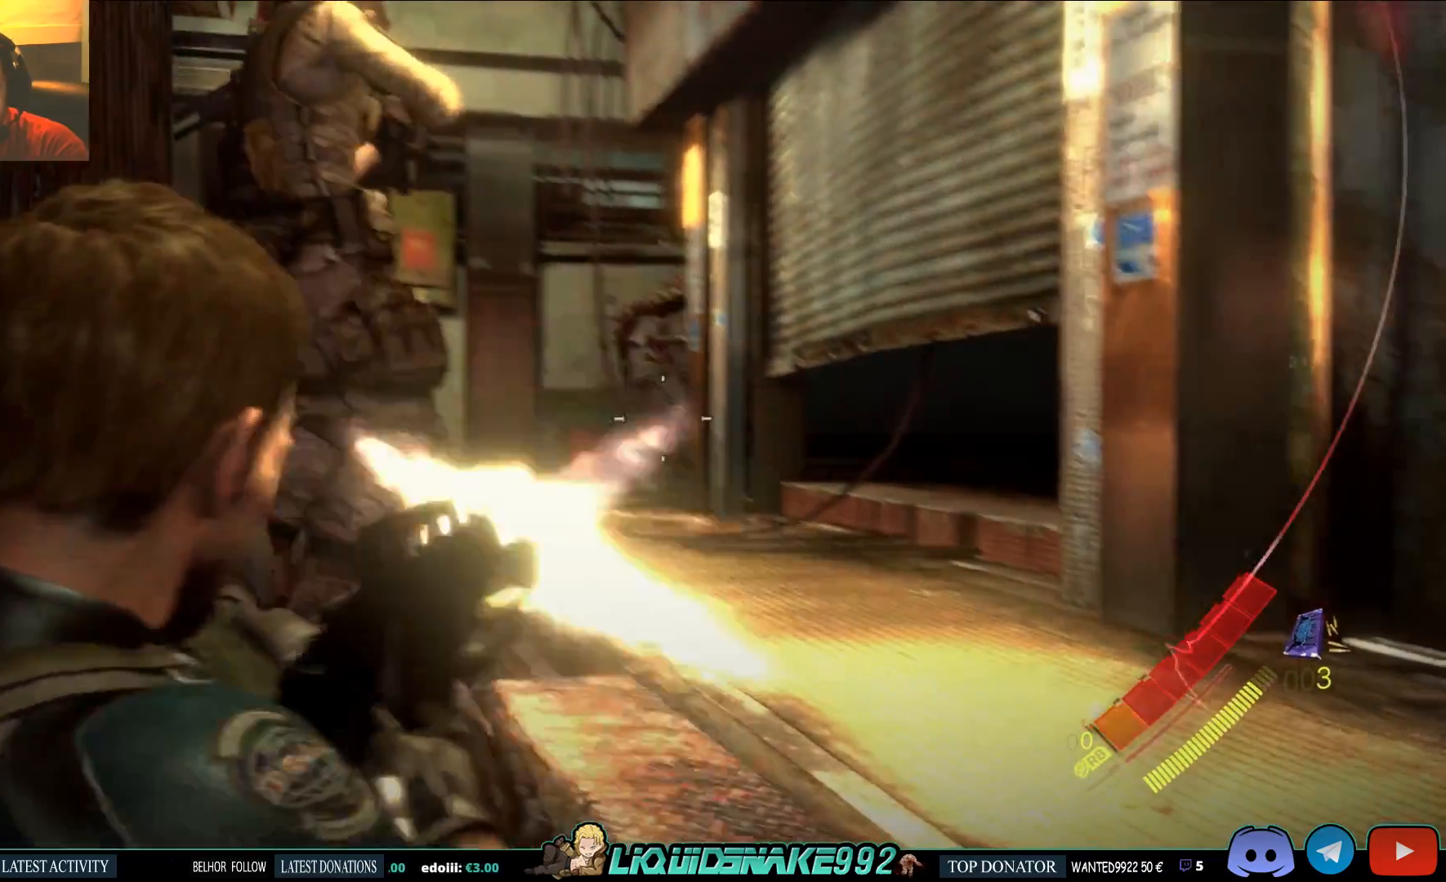
{"dt_ms": 500, "buttons": ["L2"], "left_stick": "center", "right_stick": "up-left", "events": [[117, "R2", "up"], [383, "right_stick", "up-left"]]}
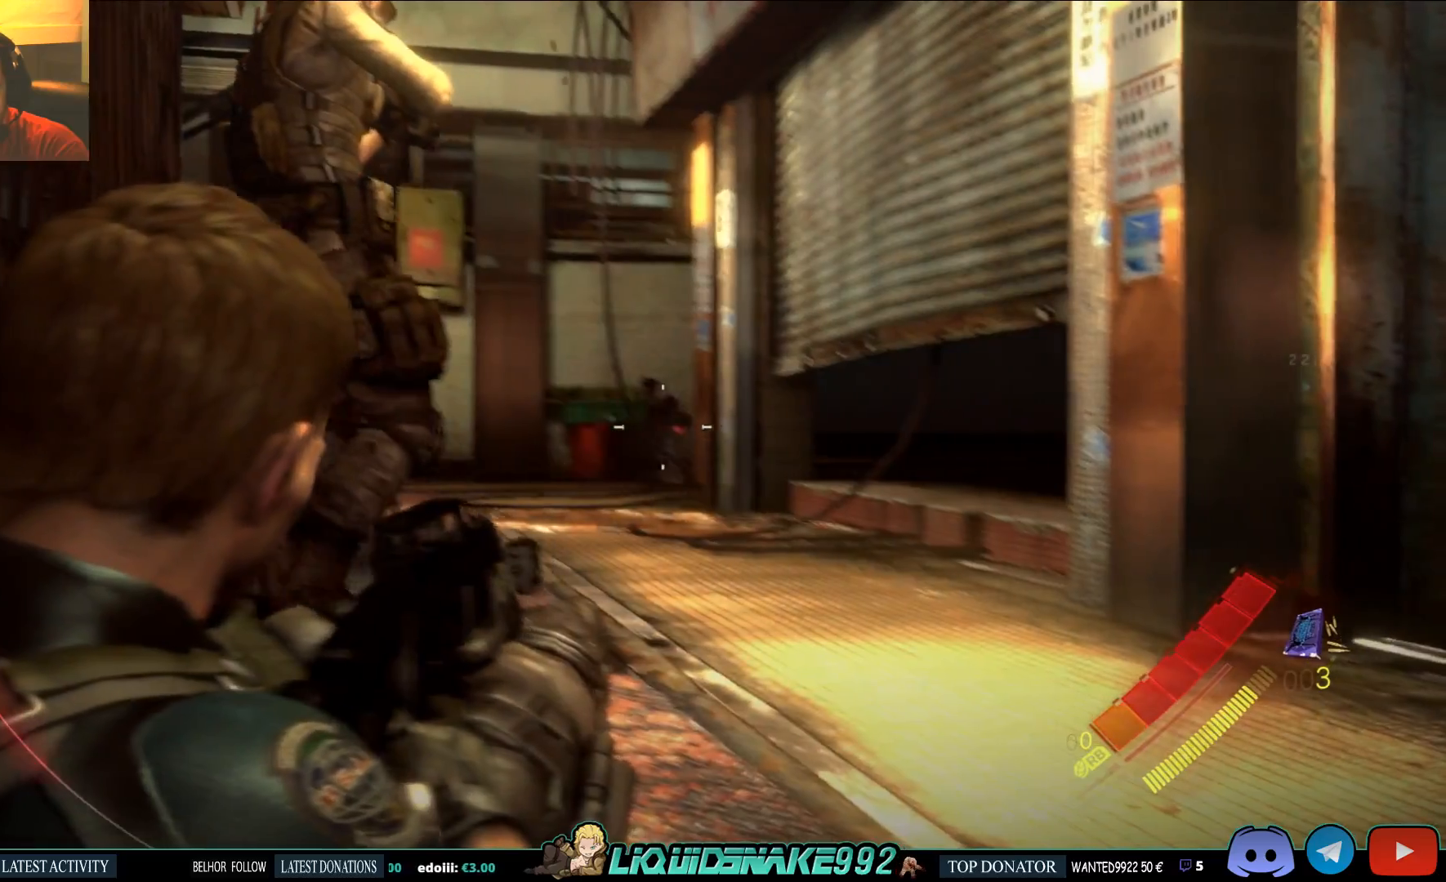
{"dt_ms": 500, "buttons": ["L2"], "left_stick": "center", "right_stick": "center", "events": [[150, "right_stick", "center"], [400, "right_stick", "left"], [500, "right_stick", "center"]]}
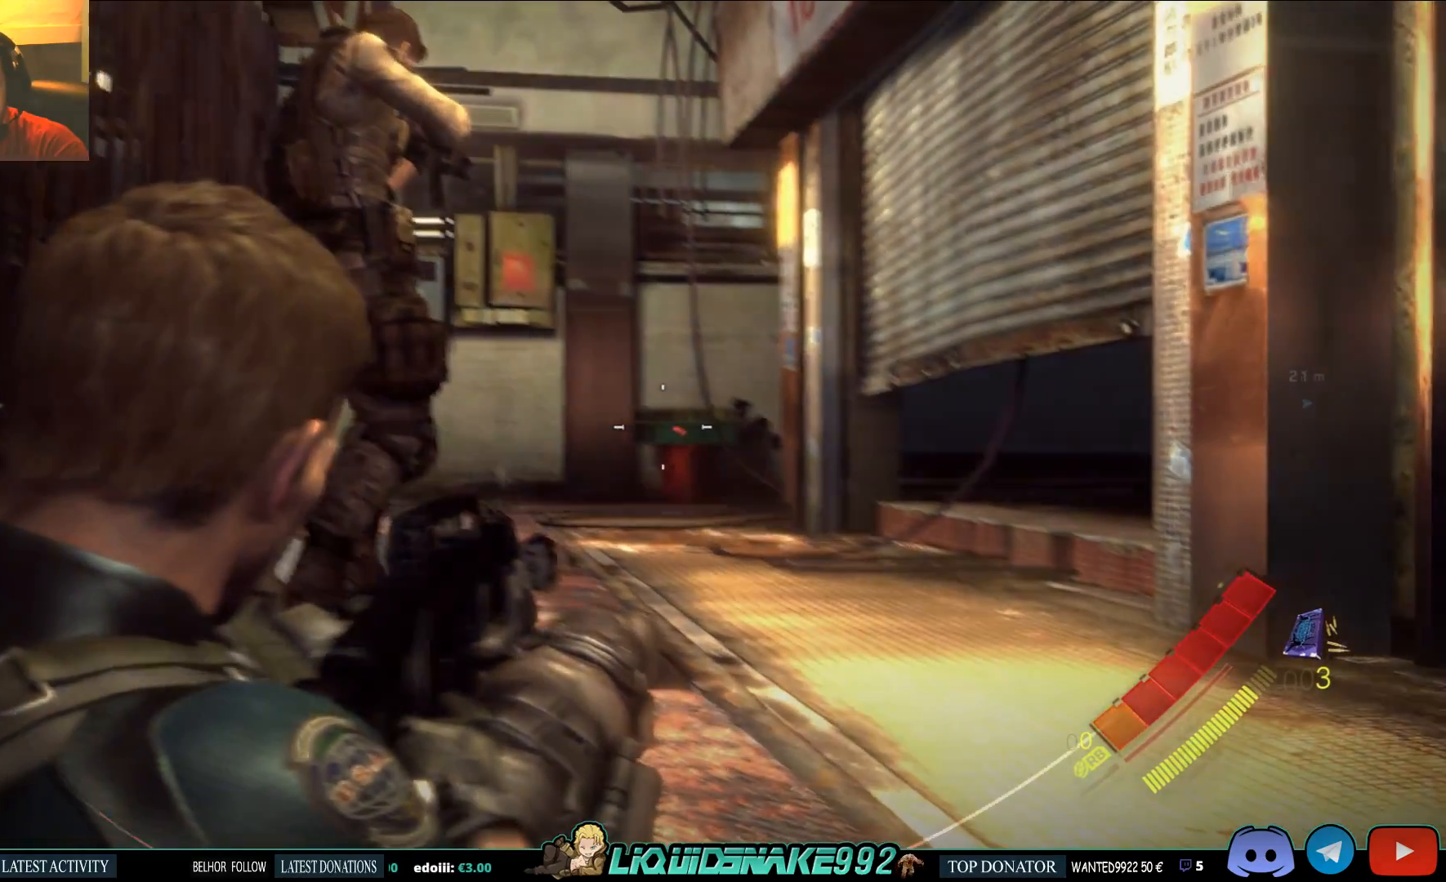
{"dt_ms": 500, "buttons": ["L2"], "left_stick": "center", "right_stick": "center", "events": [[67, "SQUARE", "down"], [200, "SQUARE", "up"]]}
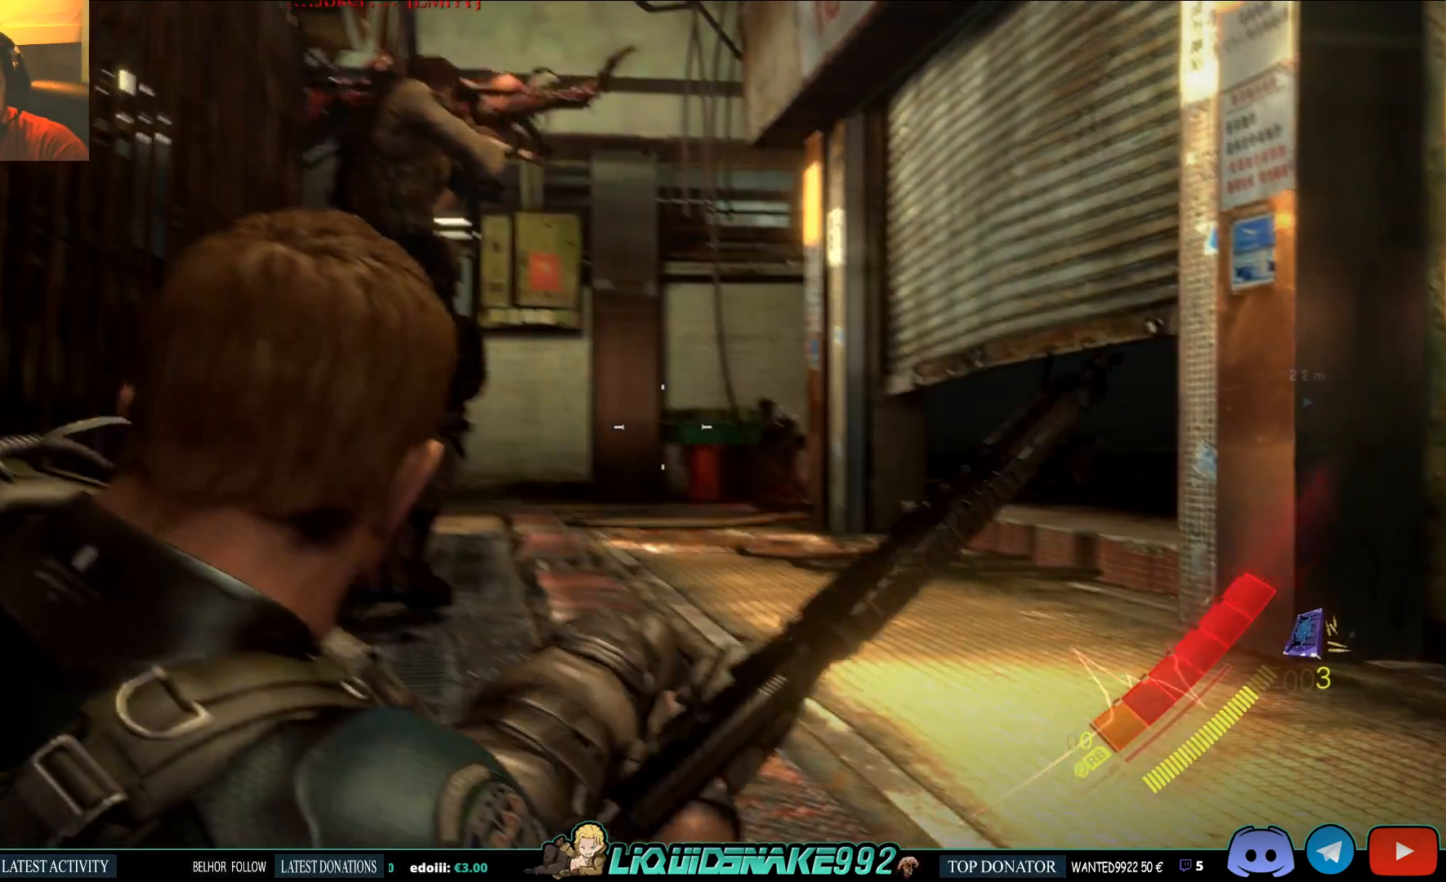
{"dt_ms": 500, "buttons": ["L2"], "left_stick": "center", "right_stick": "center", "events": []}
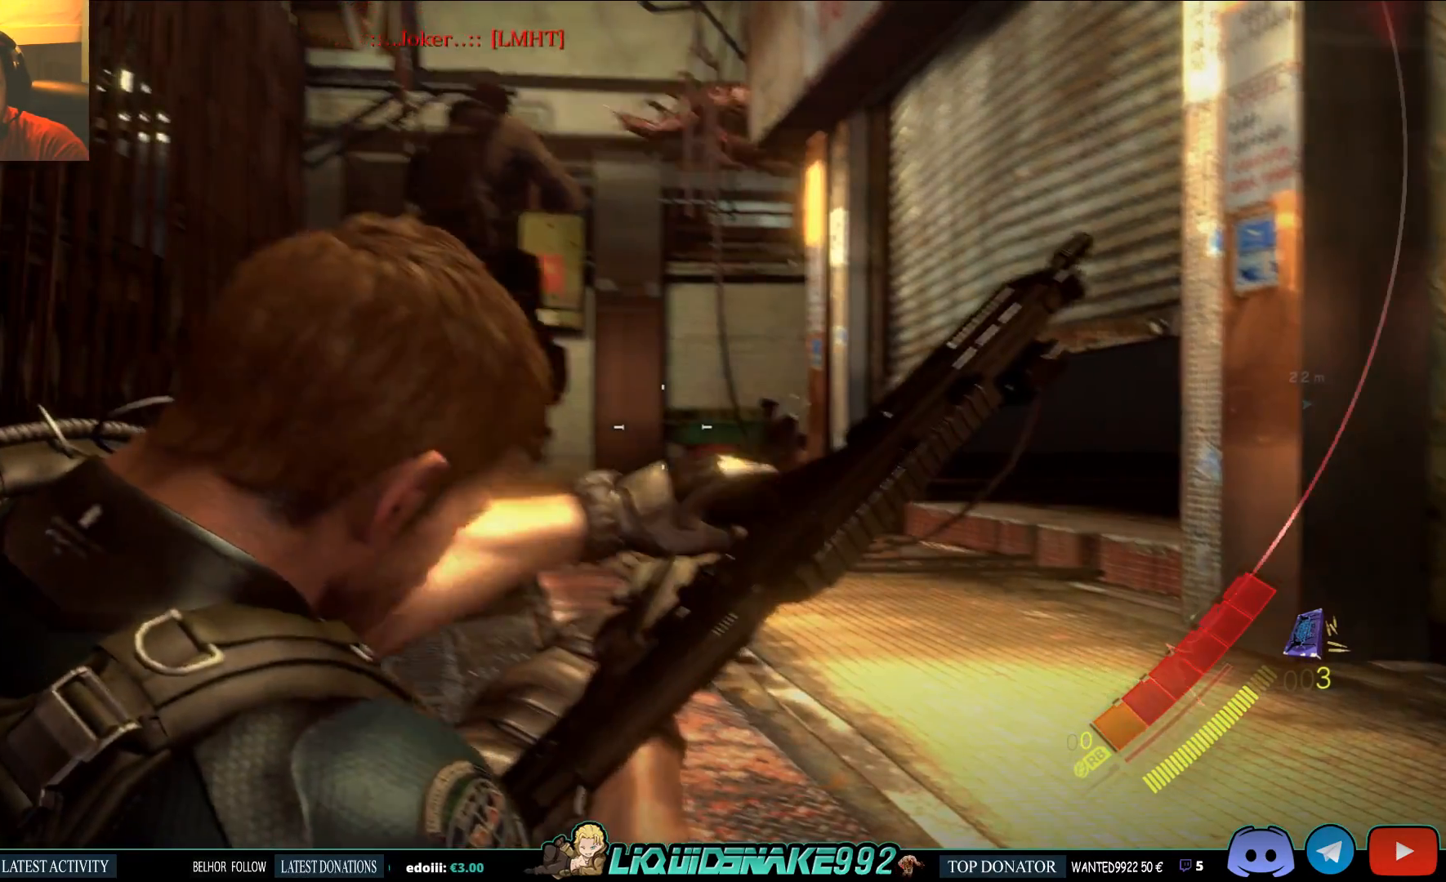
{"dt_ms": 500, "buttons": ["L2"], "left_stick": "center", "right_stick": "up-left", "events": [[283, "right_stick", "up-left"]]}
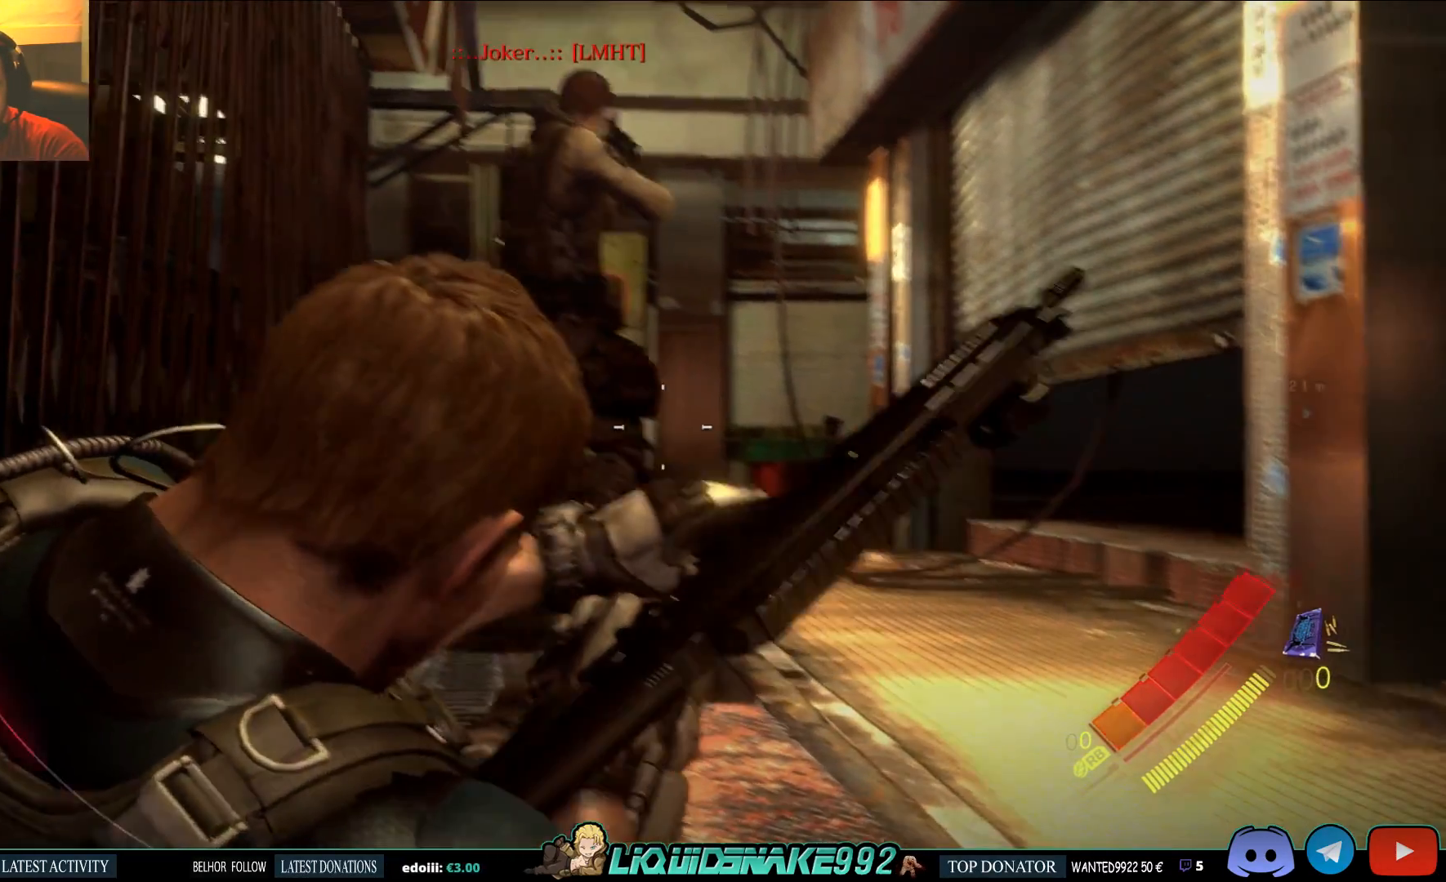
{"dt_ms": 500, "buttons": ["L2"], "left_stick": "up", "right_stick": "center", "events": [[33, "right_stick", "center"], [300, "left_stick", "up"]]}
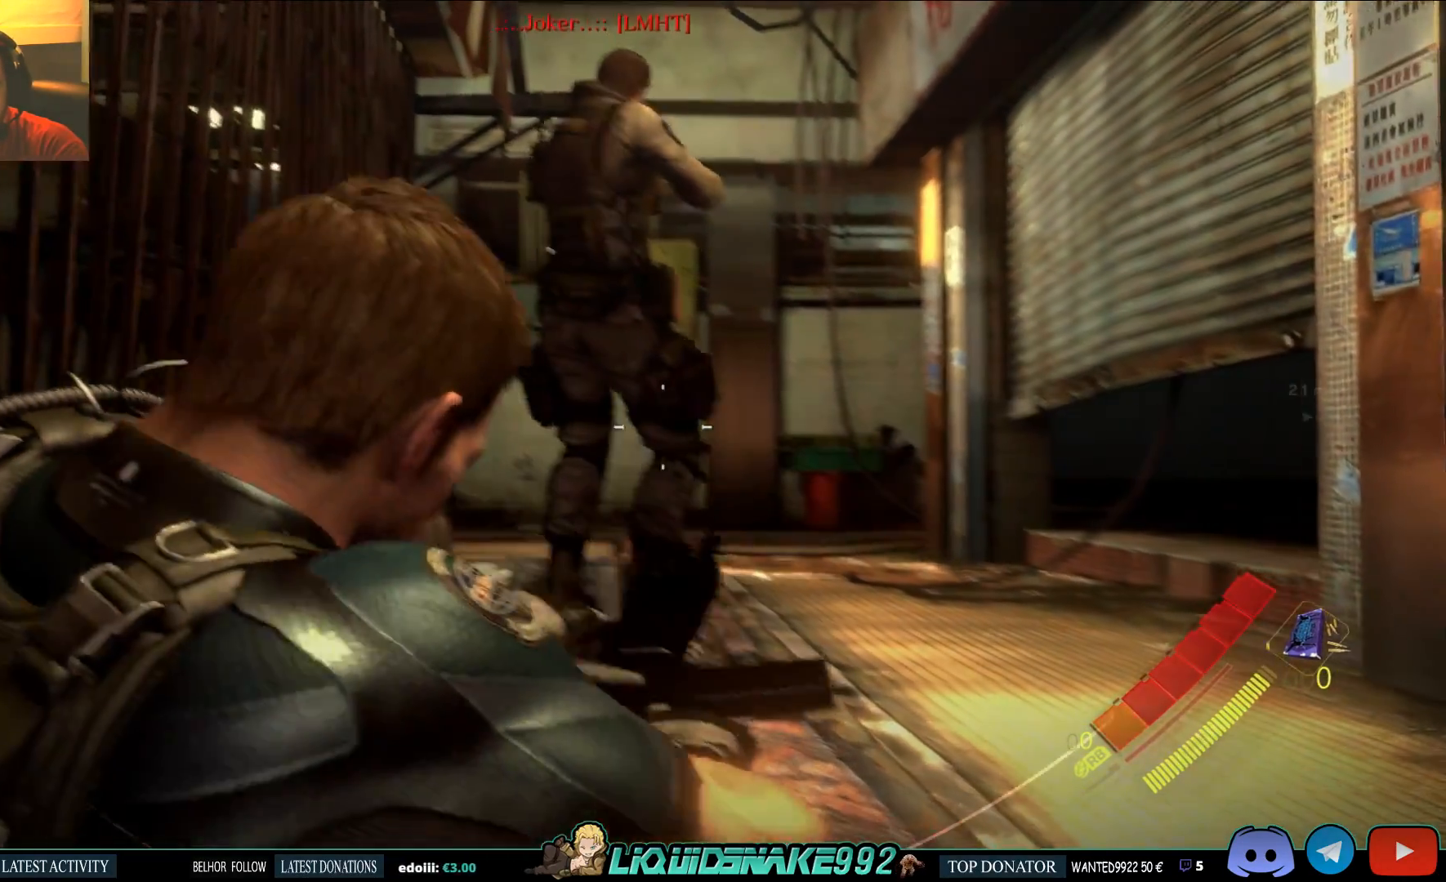
{"dt_ms": 500, "buttons": ["L2"], "left_stick": "up", "right_stick": "up", "events": [[350, "right_stick", "up"]]}
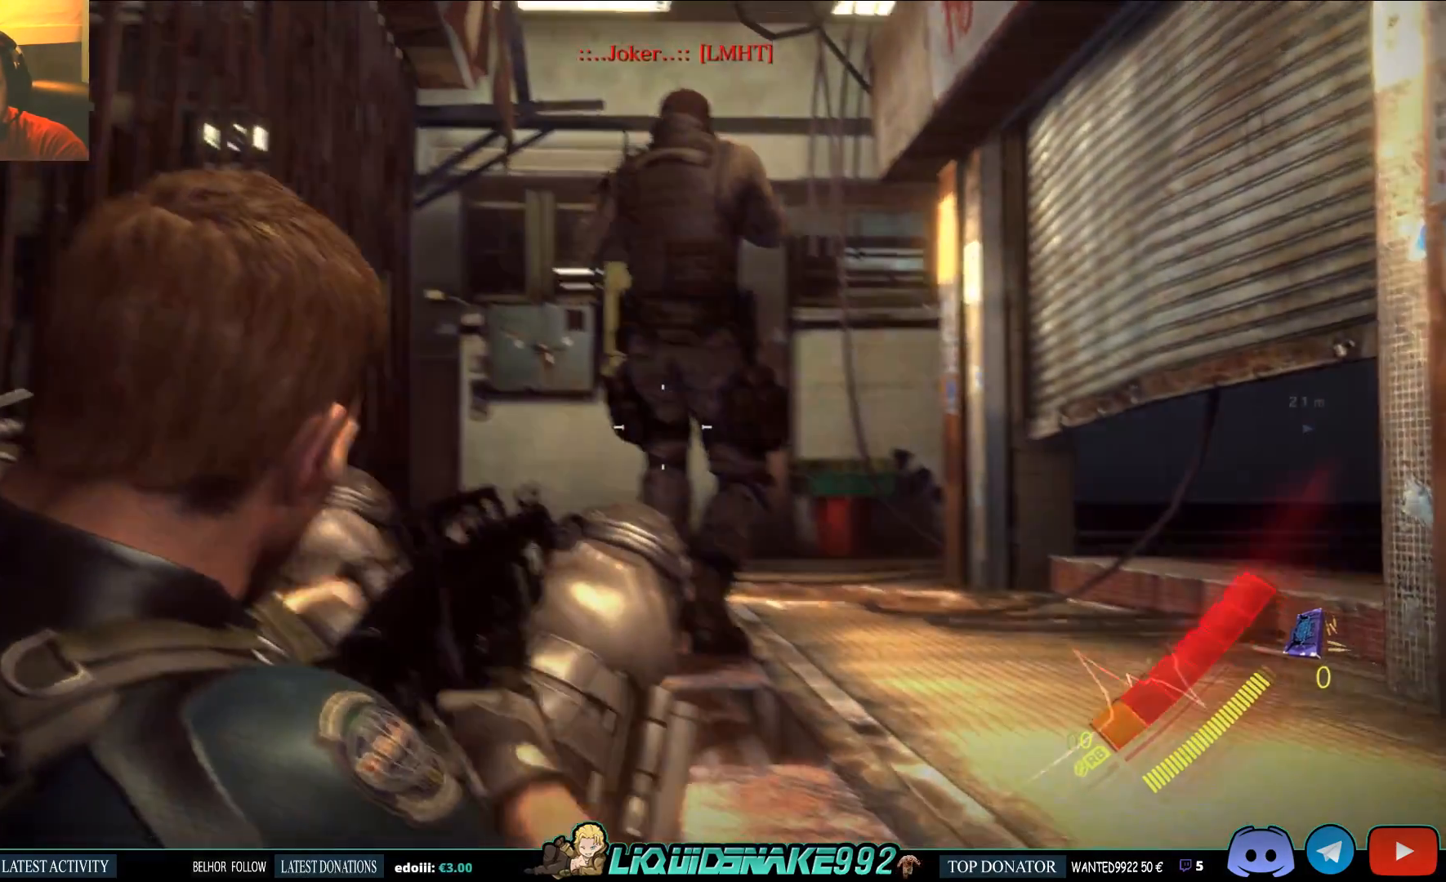
{"dt_ms": 500, "buttons": ["L2"], "left_stick": "up", "right_stick": "up-left"}
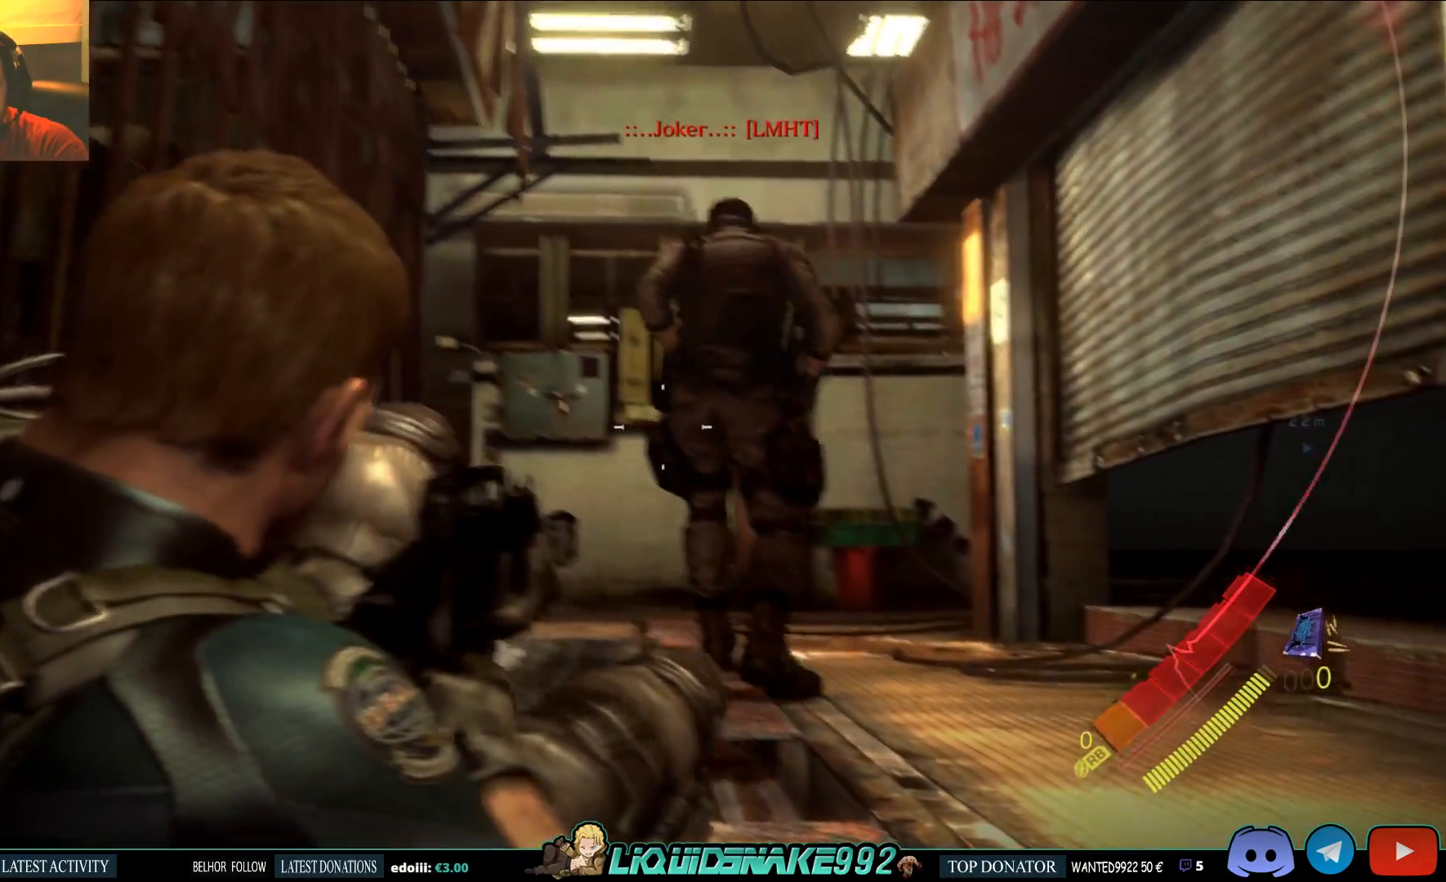
{"dt_ms": 500, "buttons": ["L2"], "left_stick": "up", "right_stick": "center", "events": [[167, "right_stick", "center"]]}
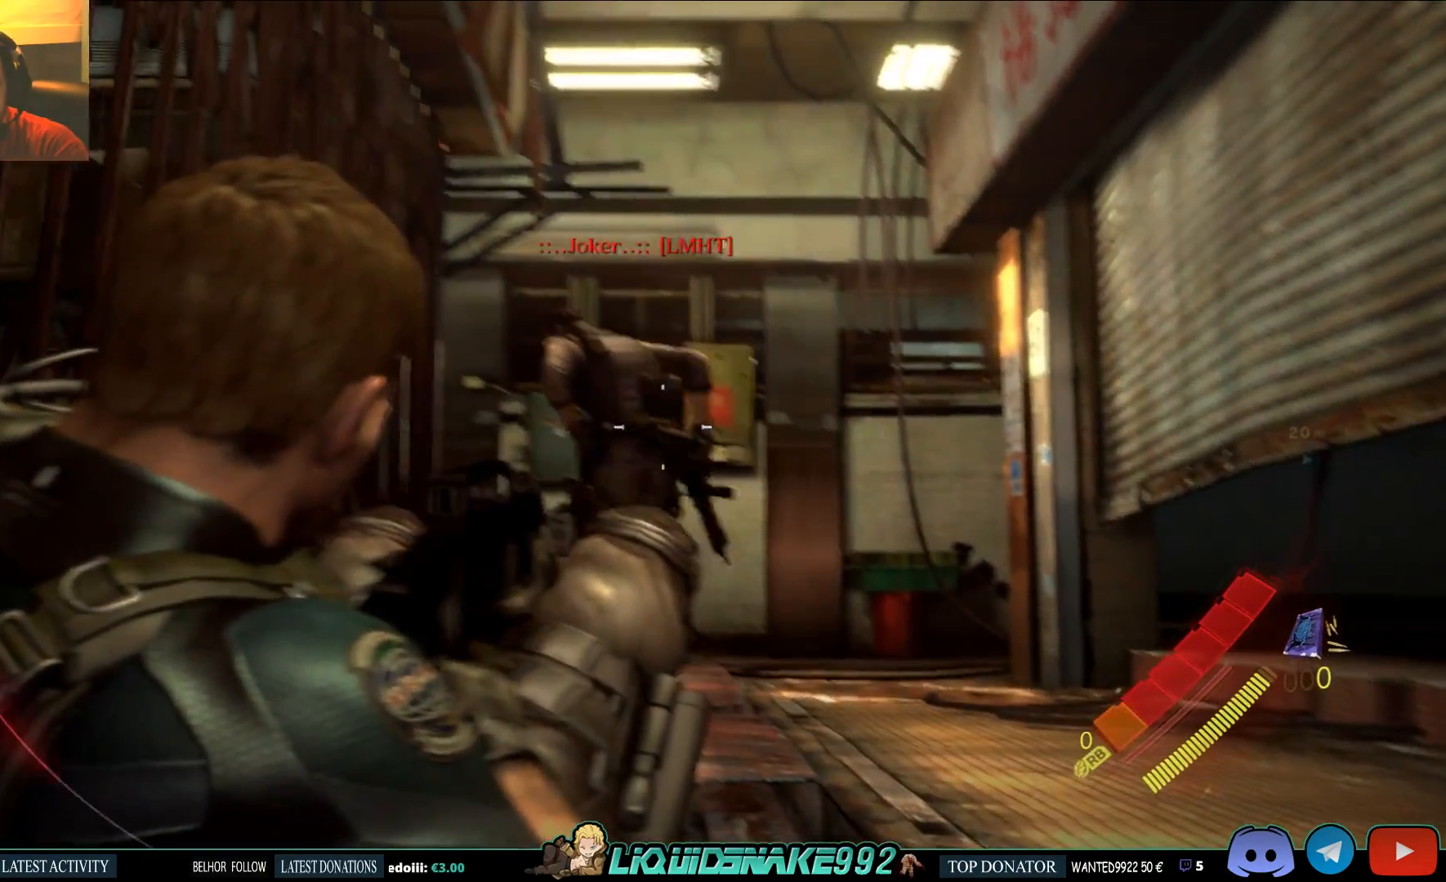
{"dt_ms": 500, "buttons": ["L2"], "left_stick": "up", "right_stick": "center", "events": []}
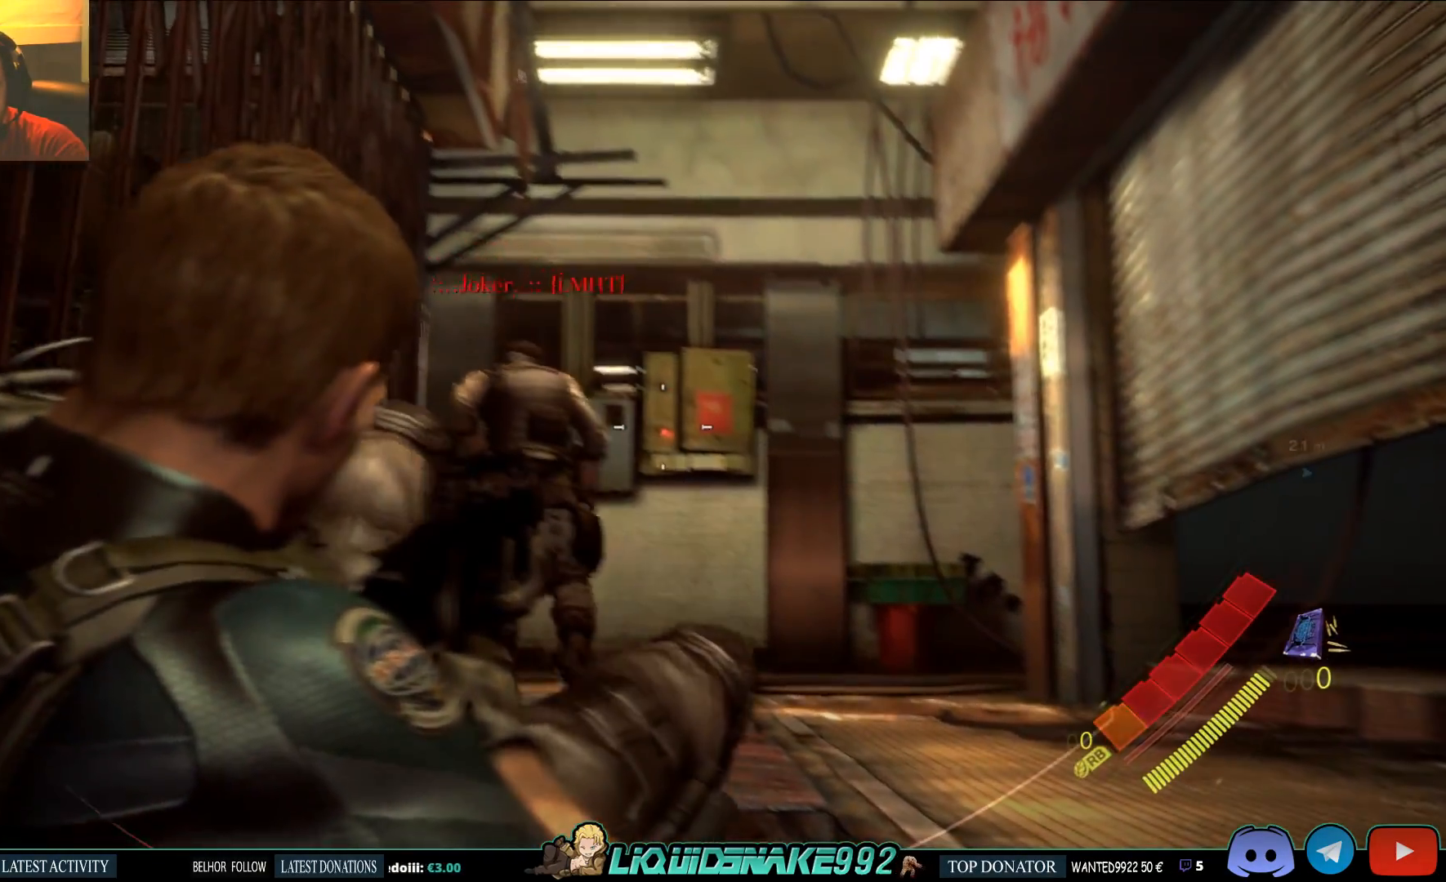
{"dt_ms": 500, "buttons": ["L2"], "left_stick": "up", "right_stick": "center", "events": []}
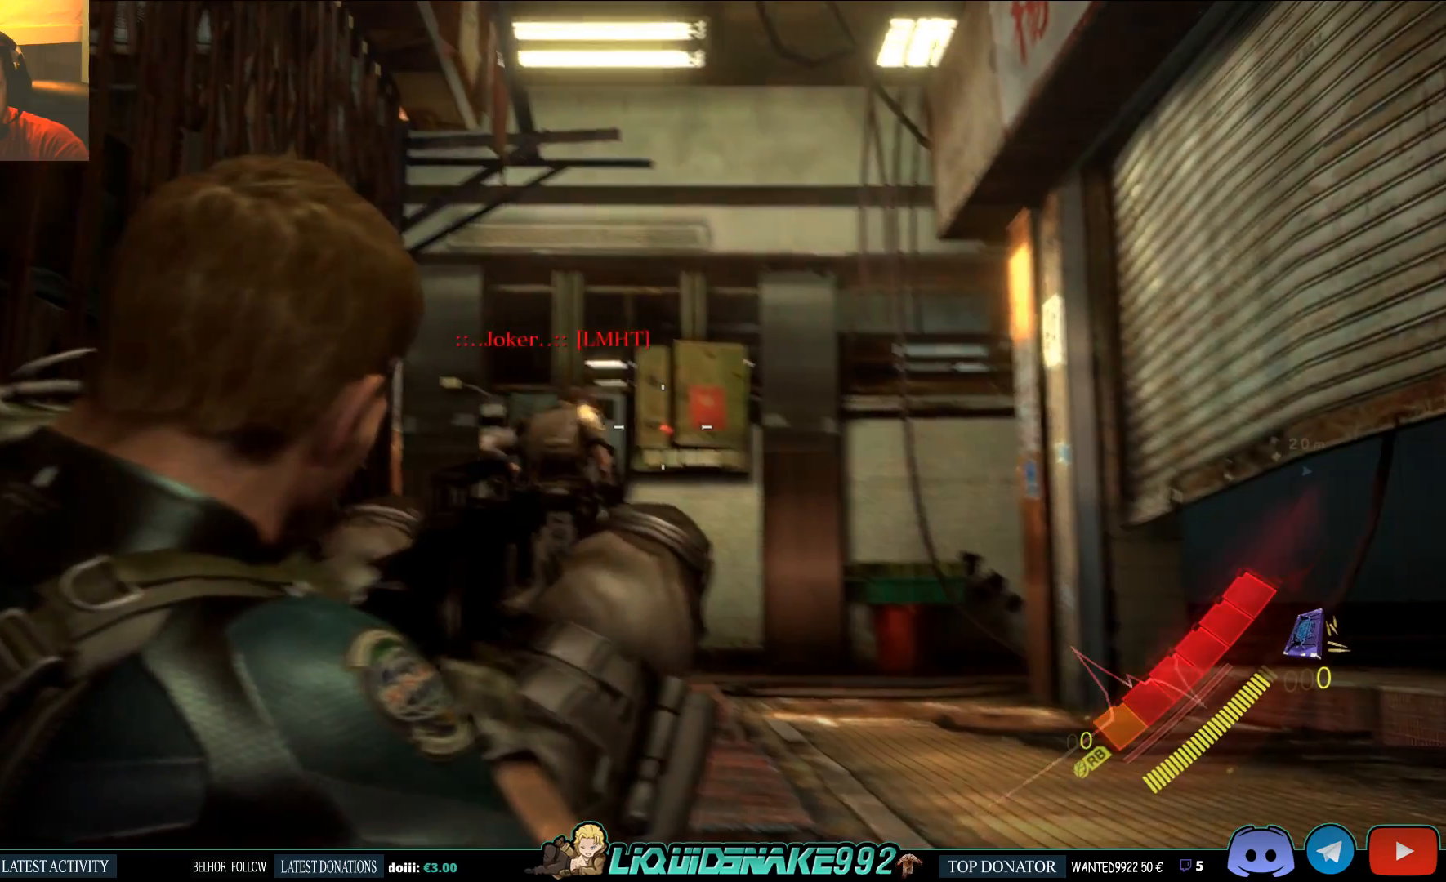
{"dt_ms": 500, "buttons": ["L2"], "left_stick": "up", "right_stick": "center", "events": []}
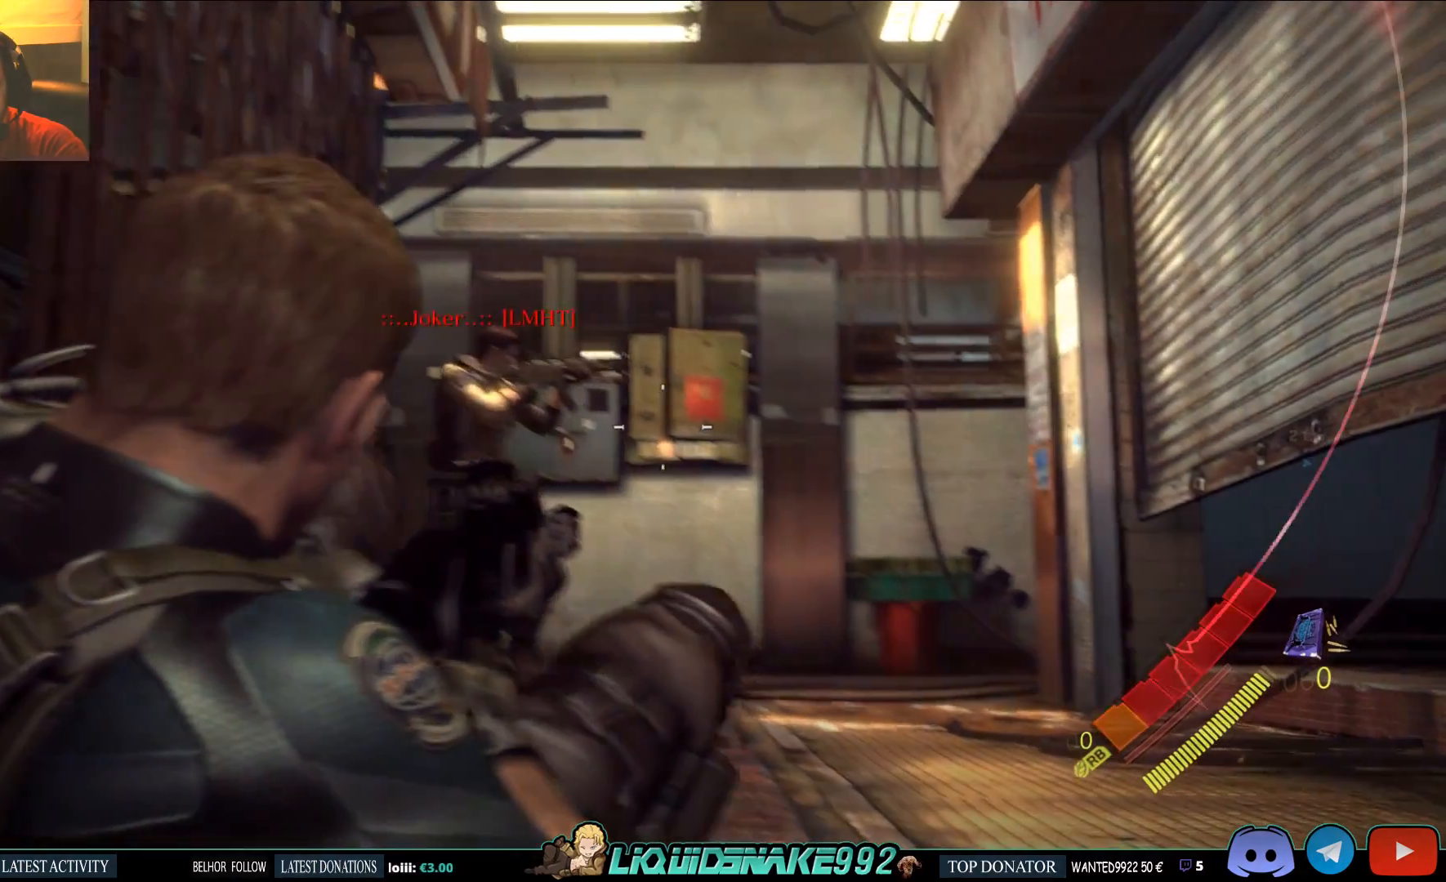
{"dt_ms": 500, "buttons": ["L2"], "left_stick": "up", "right_stick": "center", "events": []}
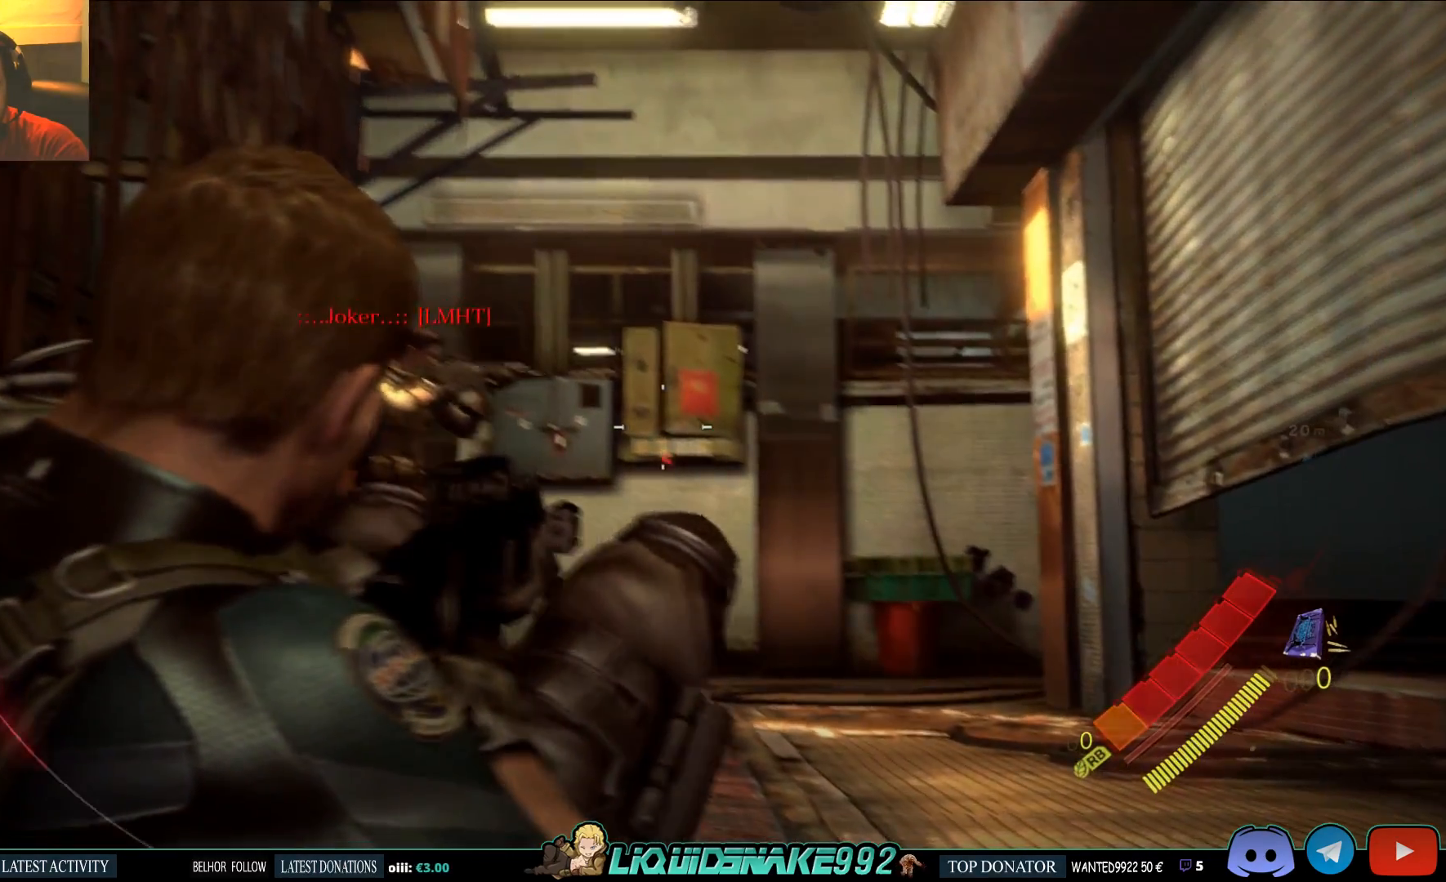
{"dt_ms": 500, "buttons": ["L2"], "left_stick": "up", "right_stick": "center", "events": []}
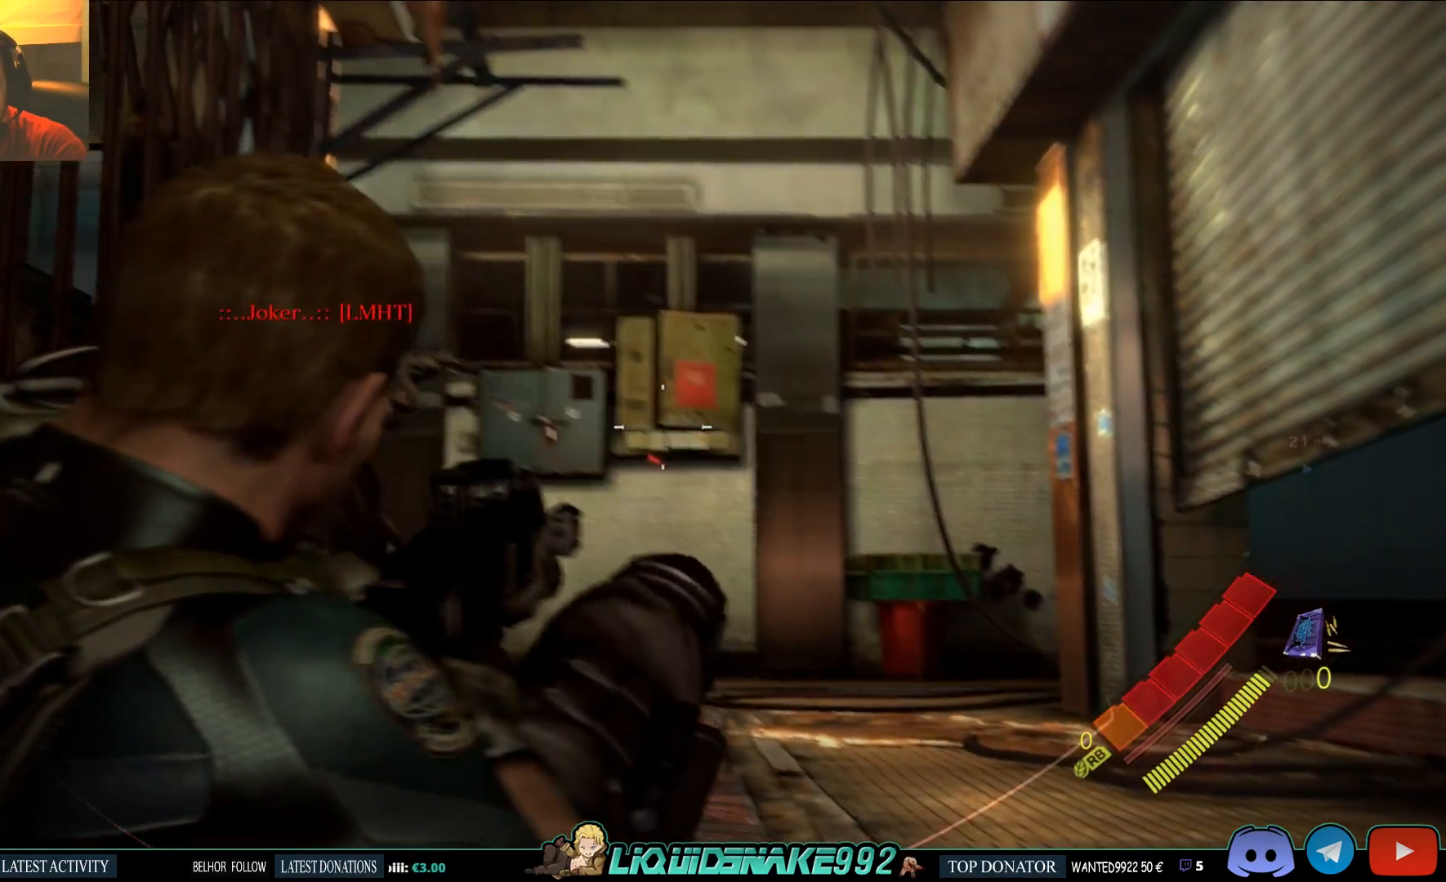
{"dt_ms": 500, "buttons": ["L2"], "left_stick": "up", "right_stick": "center", "events": []}
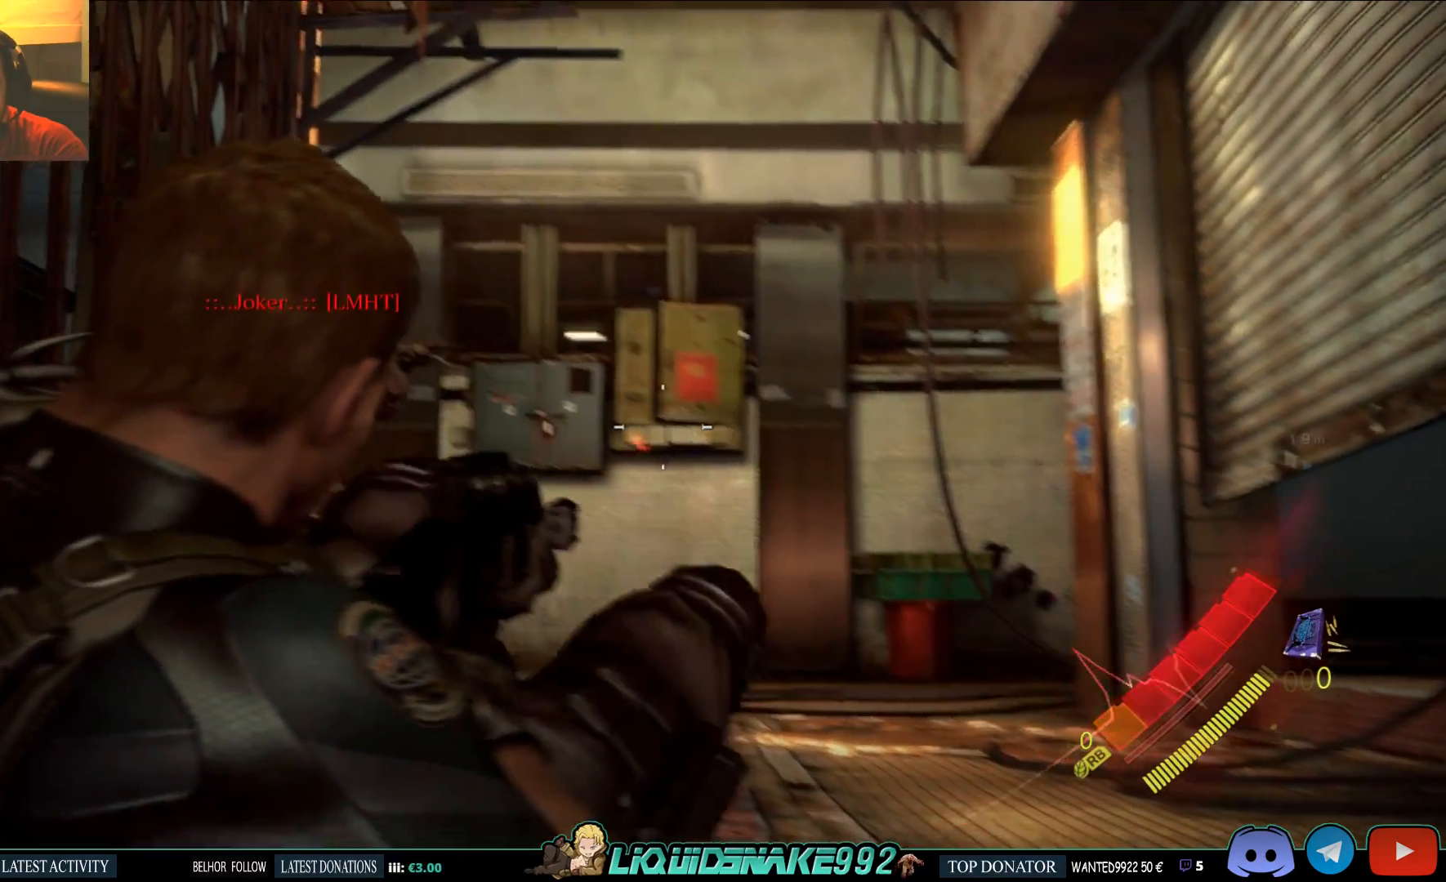
{"dt_ms": 500, "buttons": ["L2"], "left_stick": "up", "right_stick": "center", "events": []}
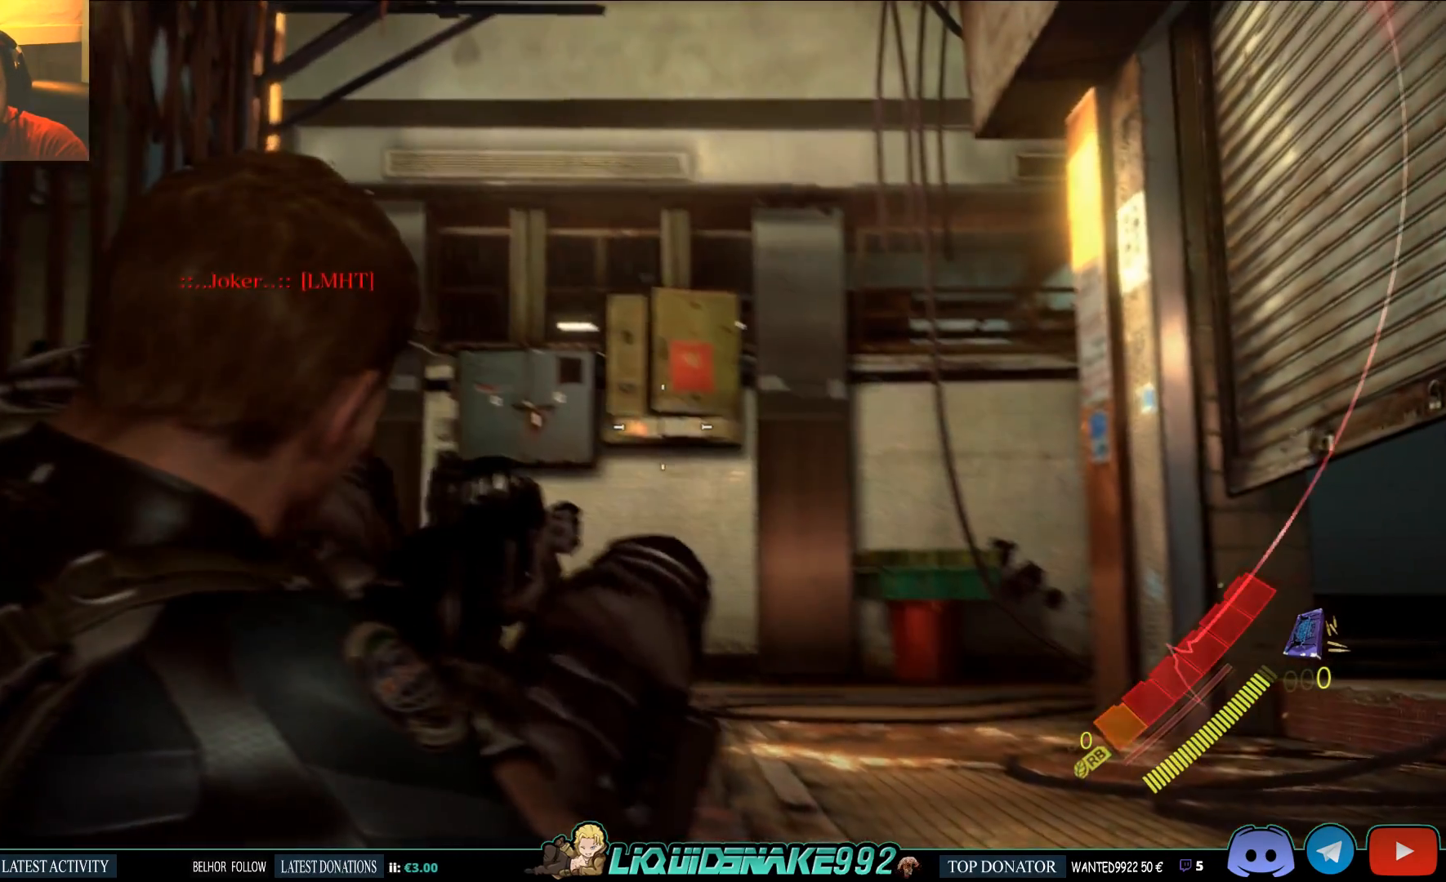
{"dt_ms": 500, "buttons": ["L2"], "left_stick": "up", "right_stick": "center", "events": []}
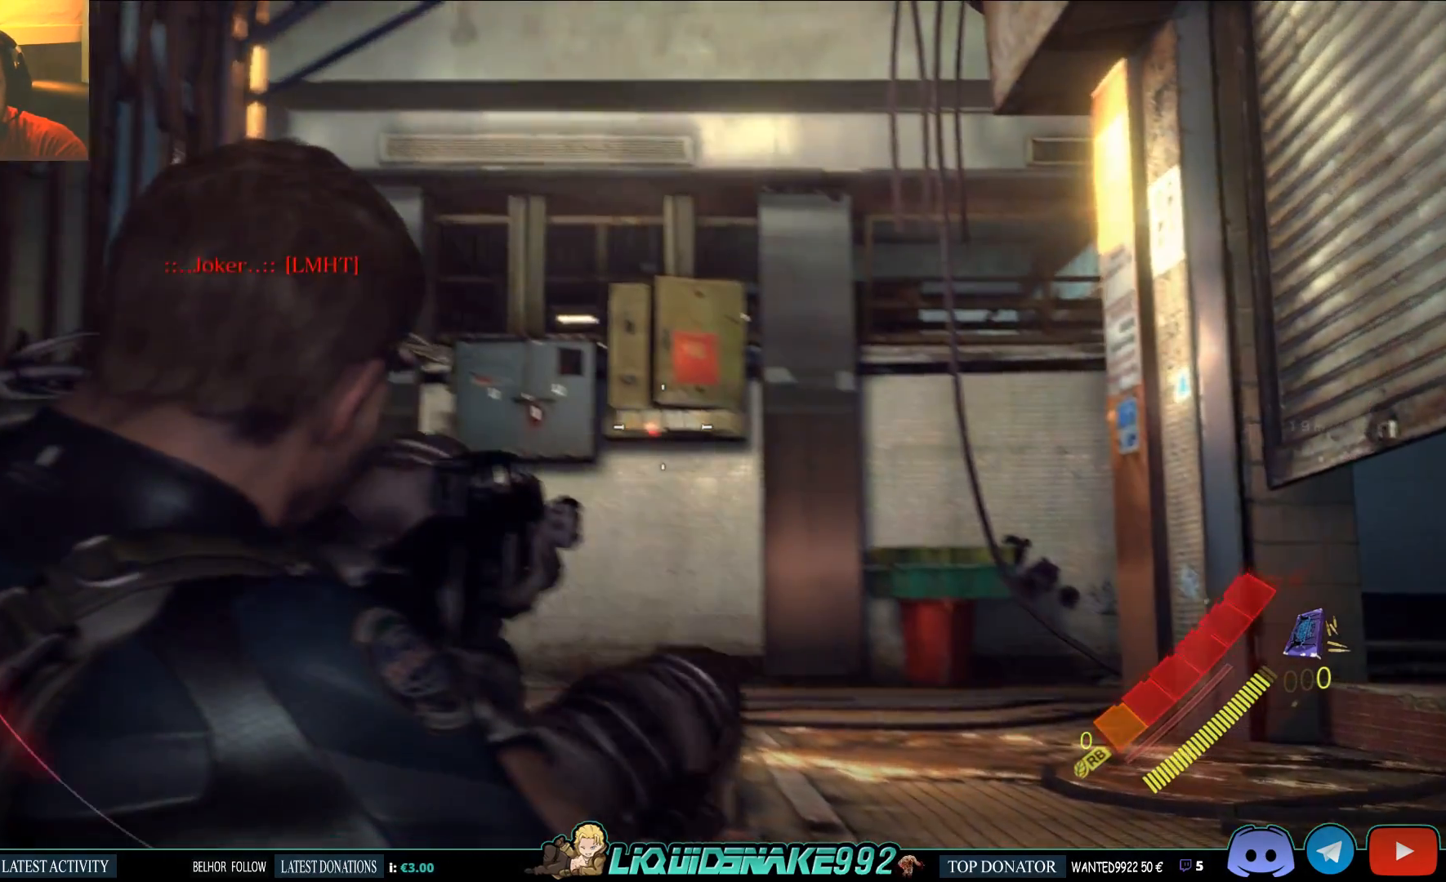
{"dt_ms": 500, "buttons": ["L2"], "left_stick": "up", "right_stick": "center", "events": []}
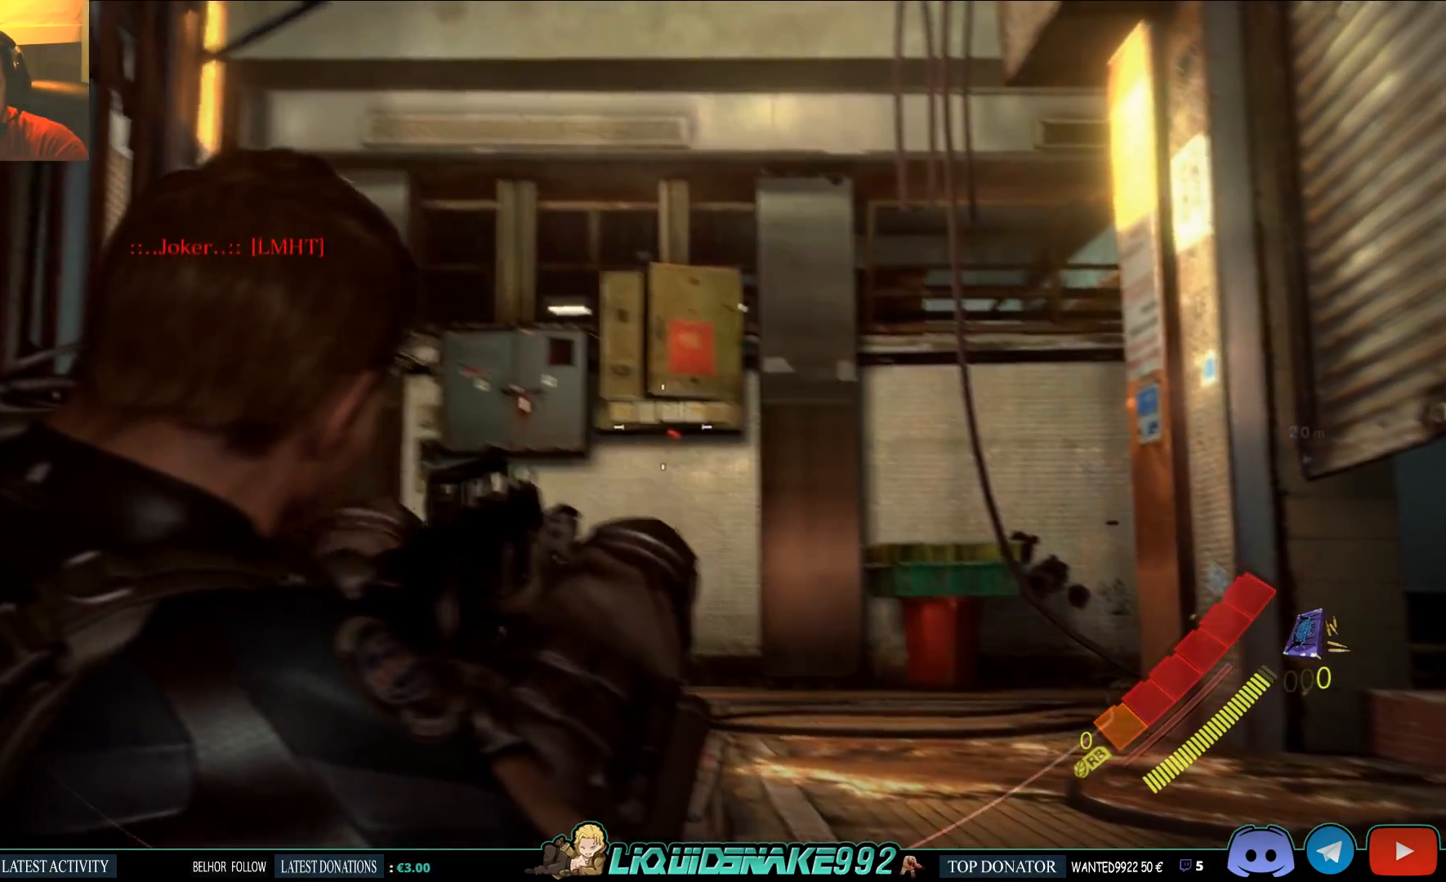
{"dt_ms": 500, "buttons": ["L2"], "left_stick": "up", "right_stick": "center", "events": []}
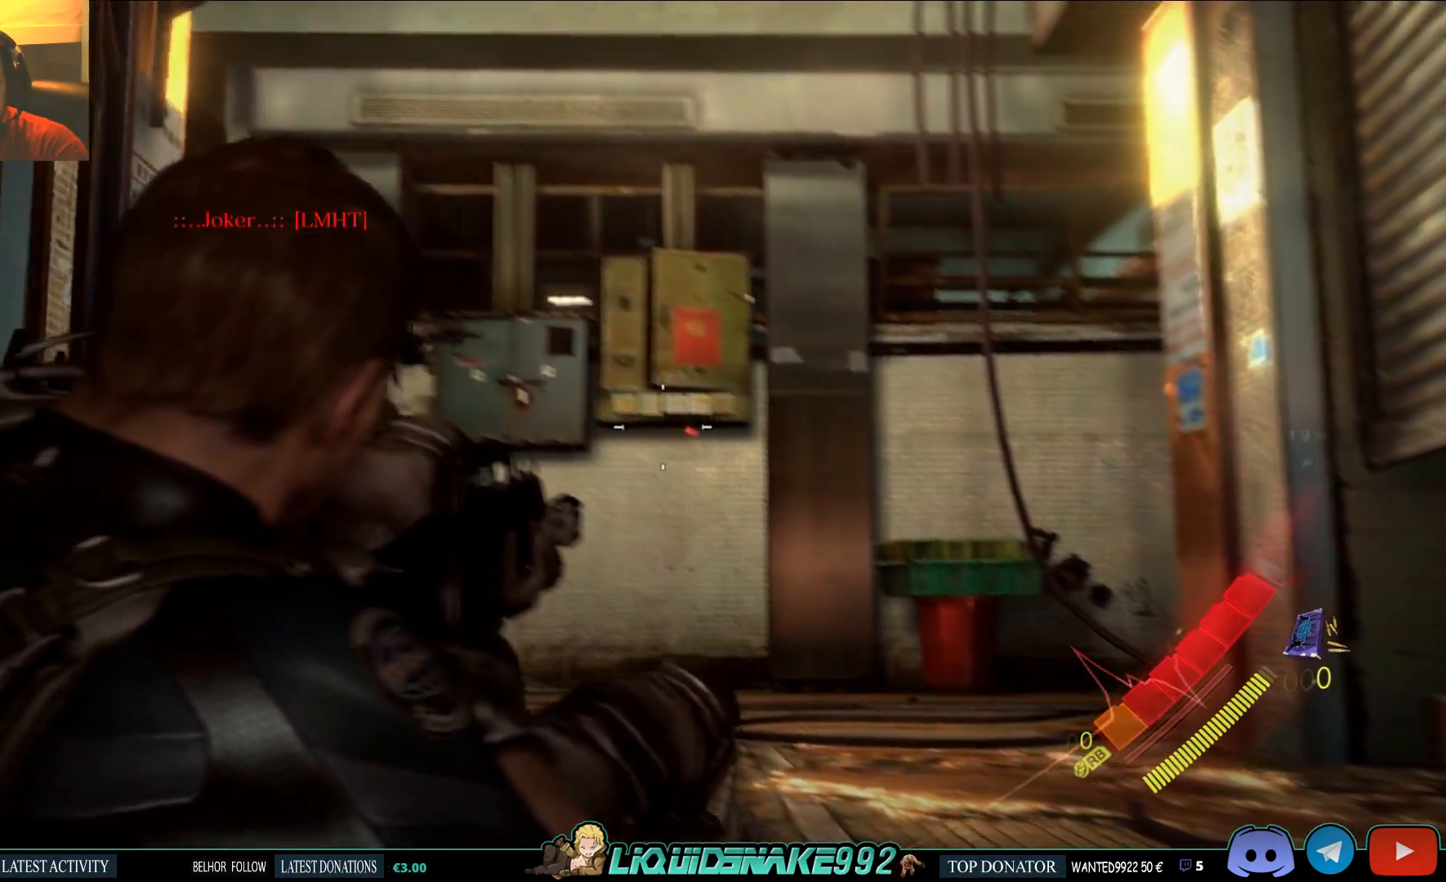
{"dt_ms": 500, "buttons": ["L2"], "left_stick": "up", "right_stick": "center", "events": []}
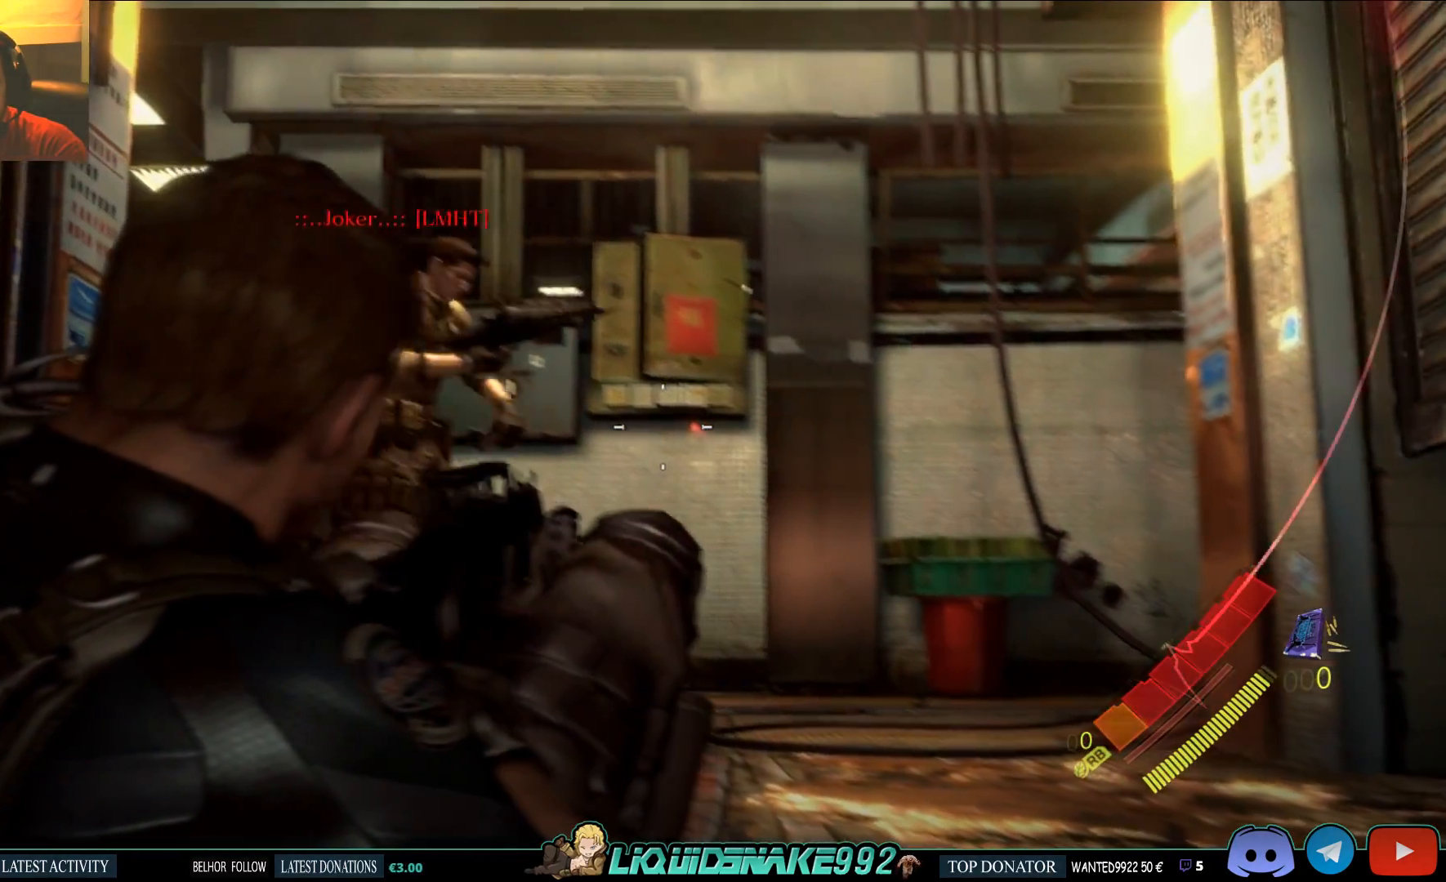
{"dt_ms": 500, "buttons": ["L2"], "left_stick": "up", "right_stick": "right", "events": [[367, "right_stick", "right"]]}
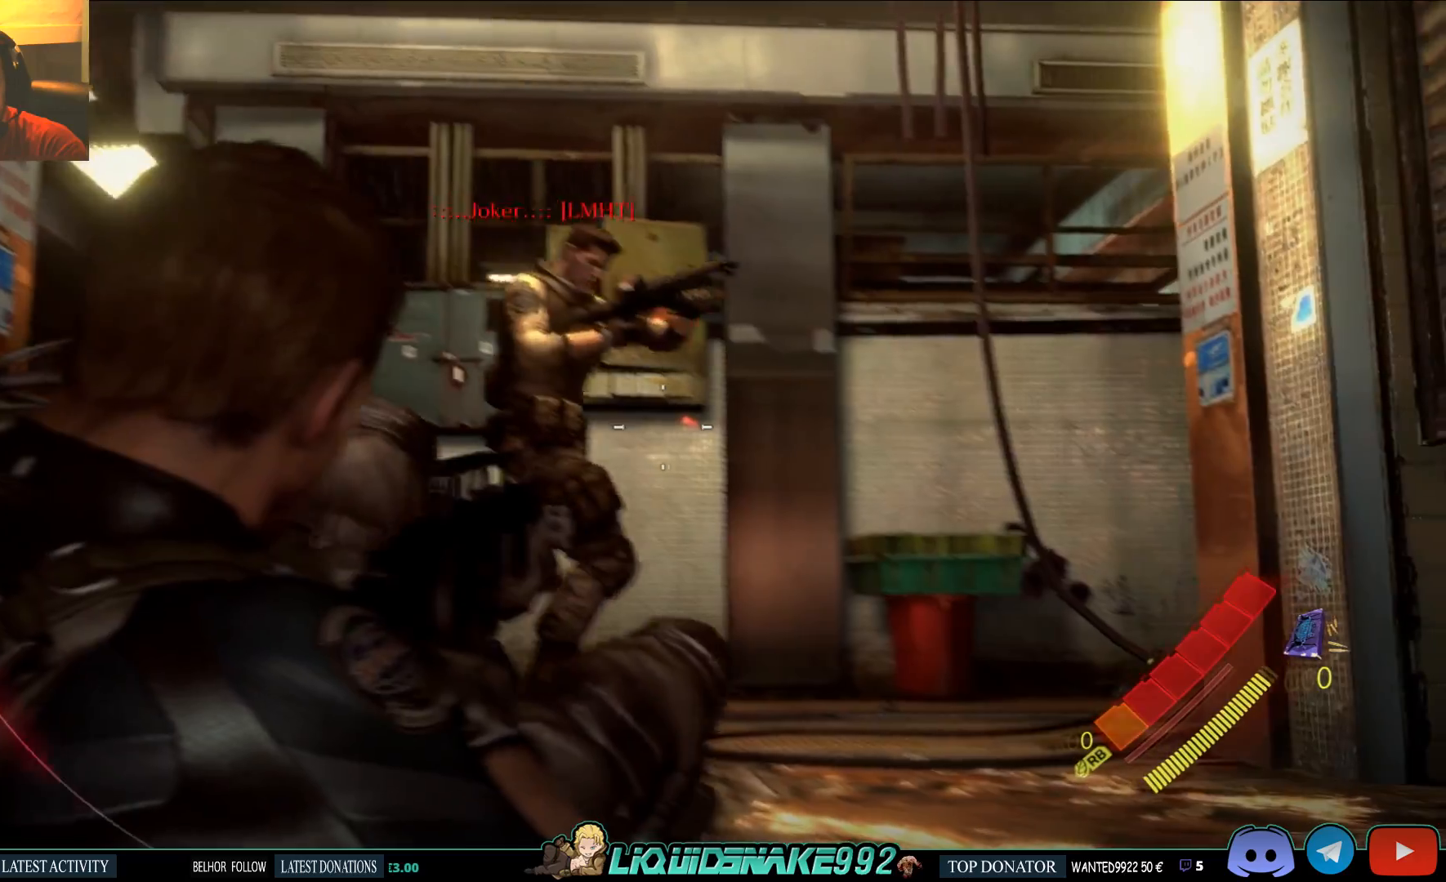
{"dt_ms": 500, "buttons": ["L2"], "left_stick": "up", "right_stick": "right", "events": [[33, "right_stick", "center"], [117, "right_stick", "right"]]}
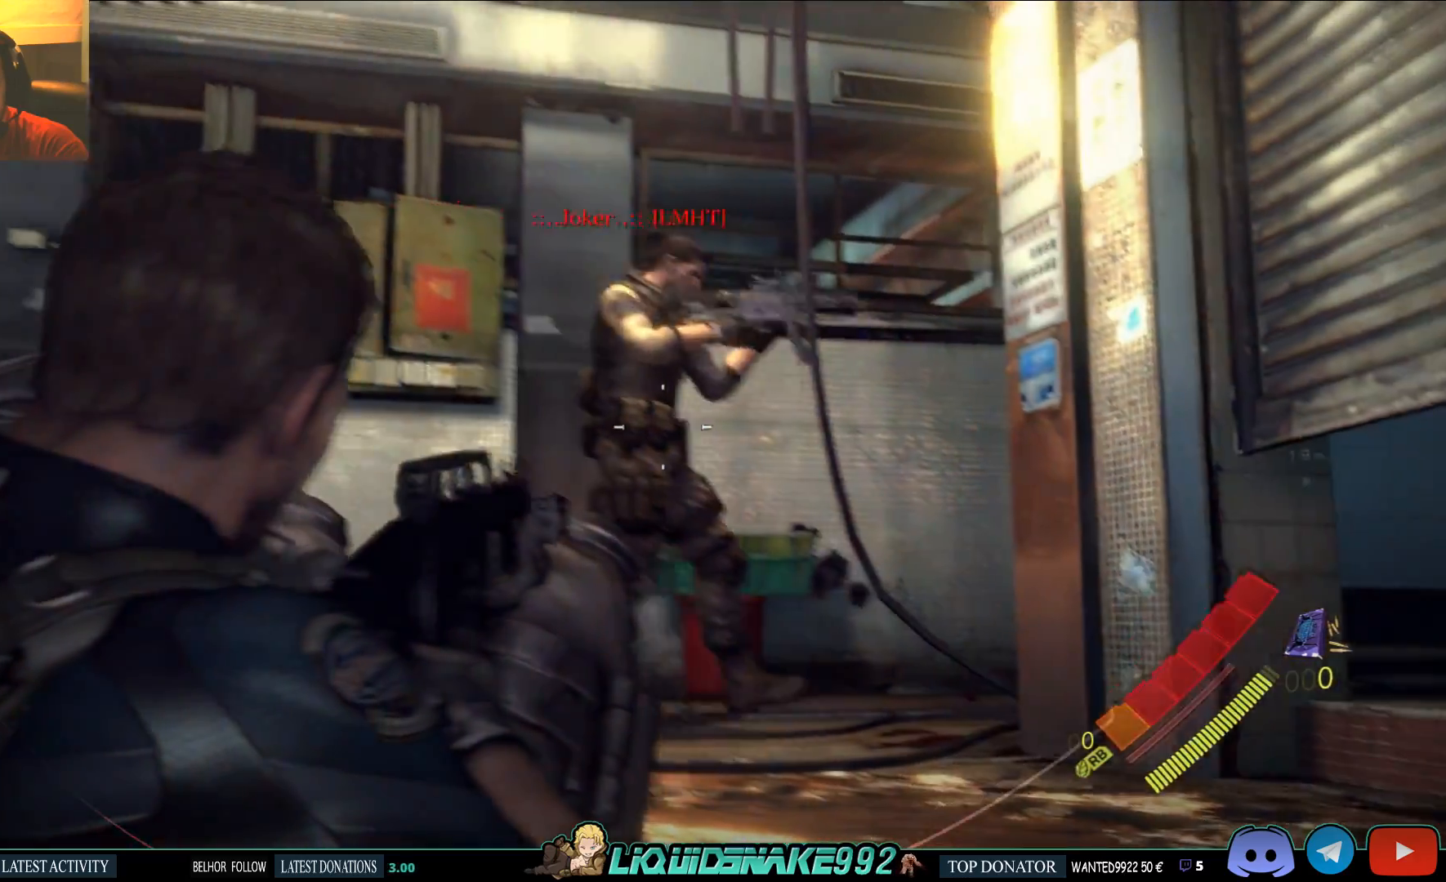
{"dt_ms": 500, "buttons": ["L2"], "left_stick": "up", "right_stick": "right", "events": []}
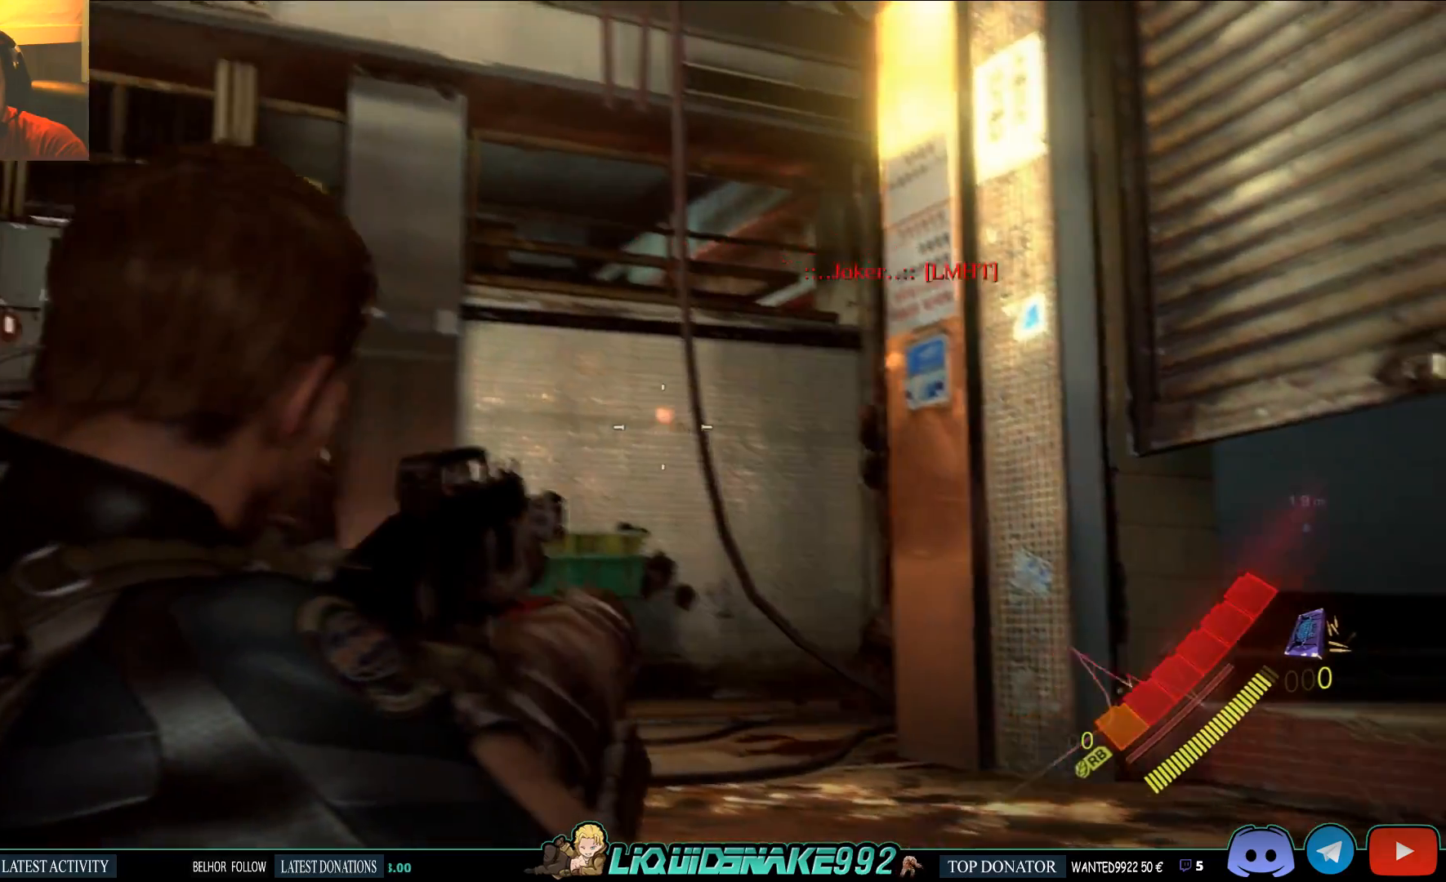
{"dt_ms": 500, "buttons": ["L2"], "left_stick": "left", "right_stick": "right", "events": [[100, "left_stick", "up-left"], [333, "left_stick", "left"]]}